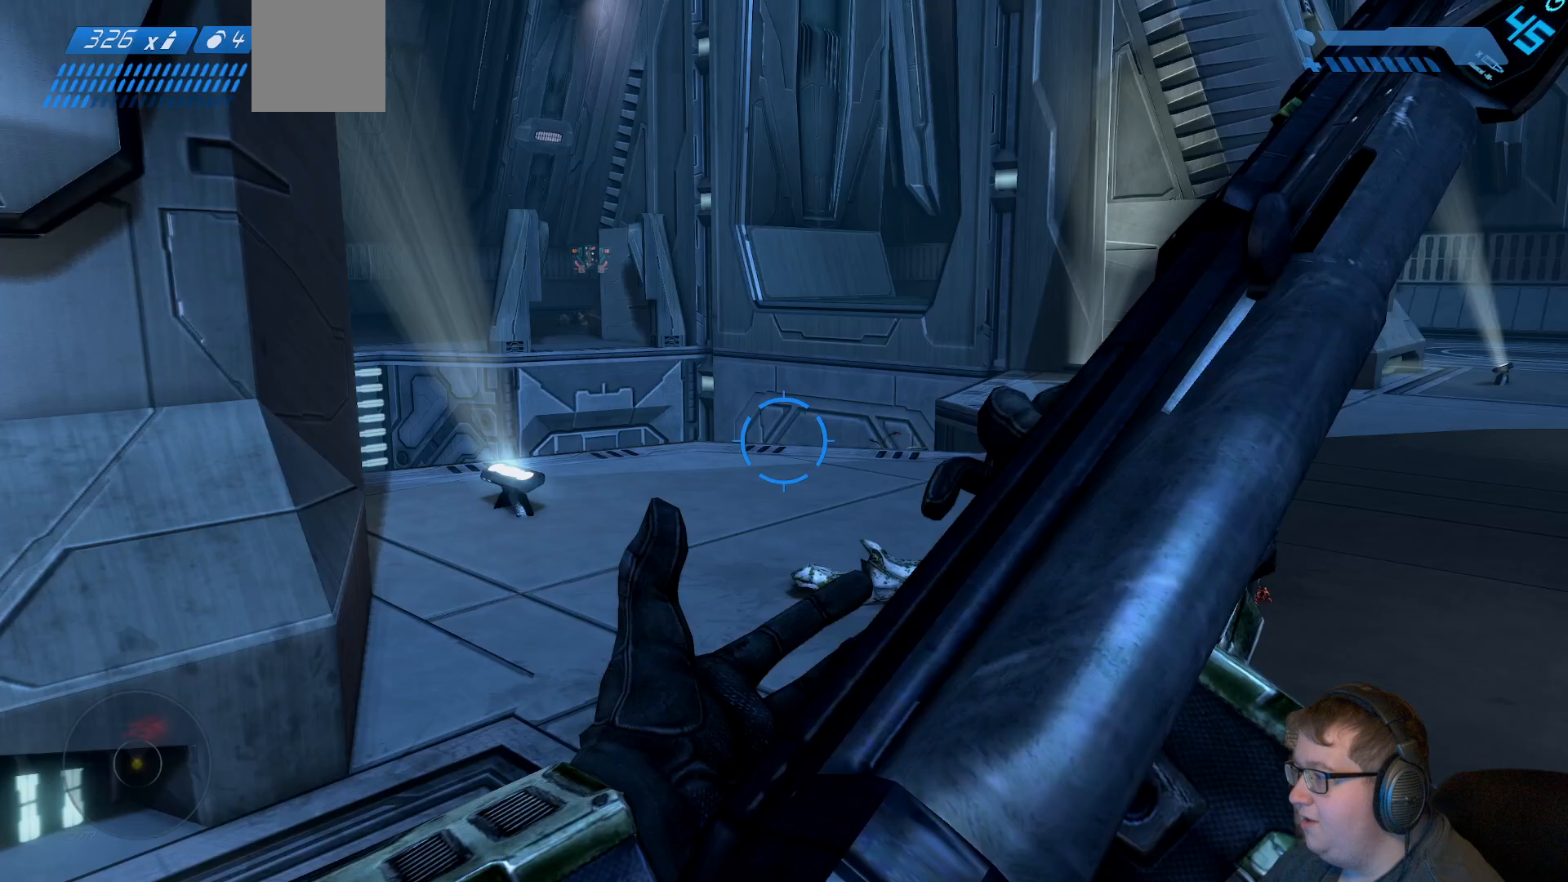
Gameplay with a controller (Xbox layout); each line is a JSON object with the inputs held at the frame after it (dt_ms = milliseconds from this image to that frame). "events" lists button and stick changes between this image and that frame as [ms after this image, input, new state], when the widget could be followed in between. Not read: L3 R3.
{"dt_ms": 500, "buttons": [], "left_stick": "center", "right_stick": "center", "events": [[100, "left_stick", "center"], [100, "right_stick", "center"], [233, "right_stick", "right"], [500, "right_stick", "center"]]}
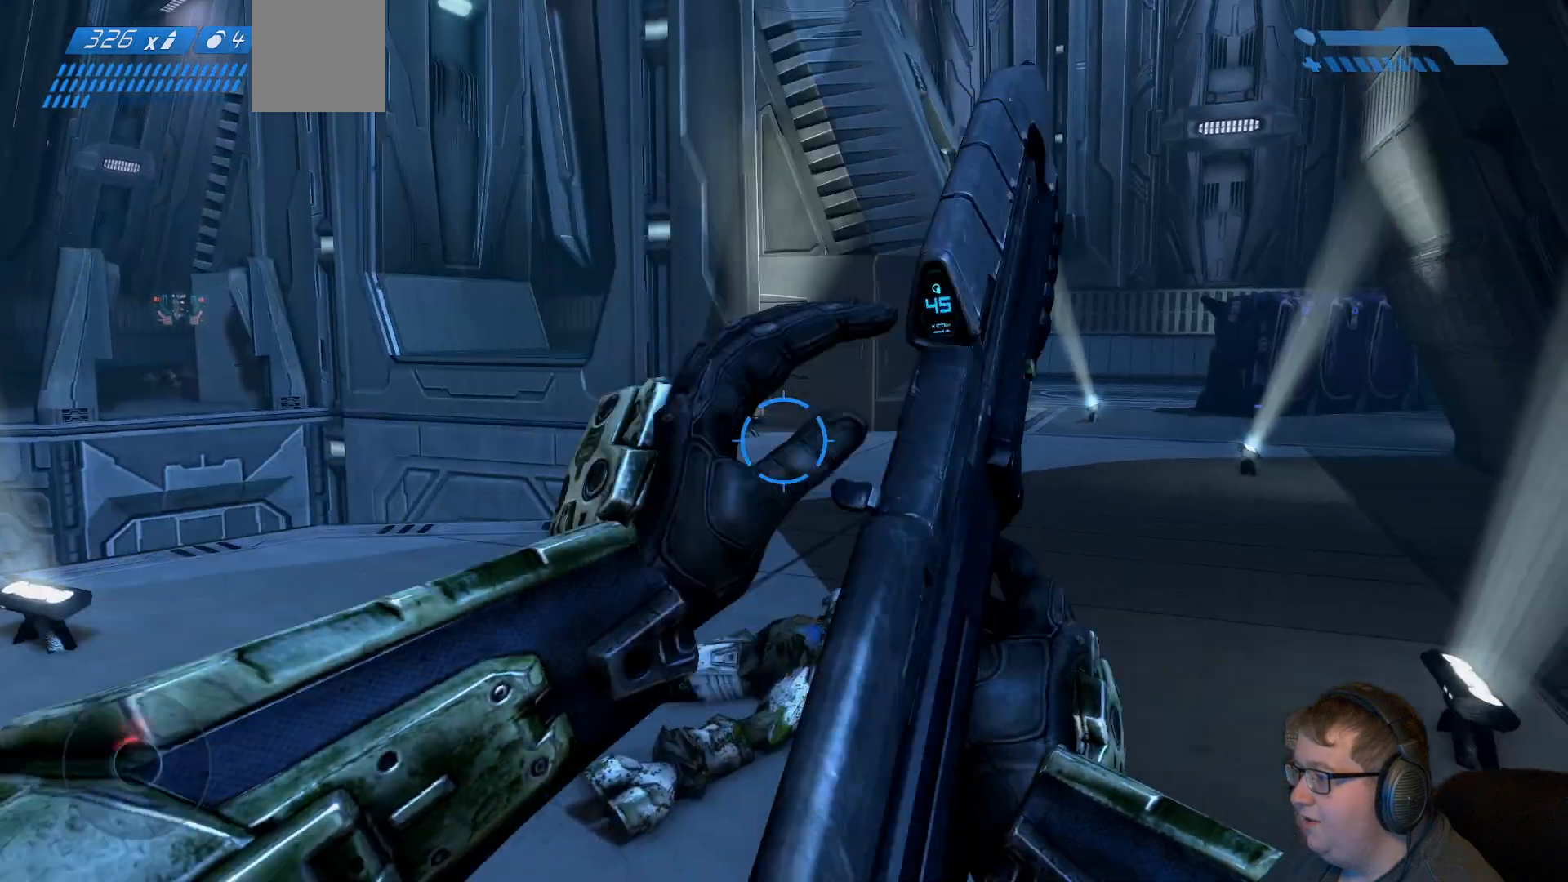
{"dt_ms": 500, "buttons": [], "left_stick": "center", "right_stick": "center", "events": []}
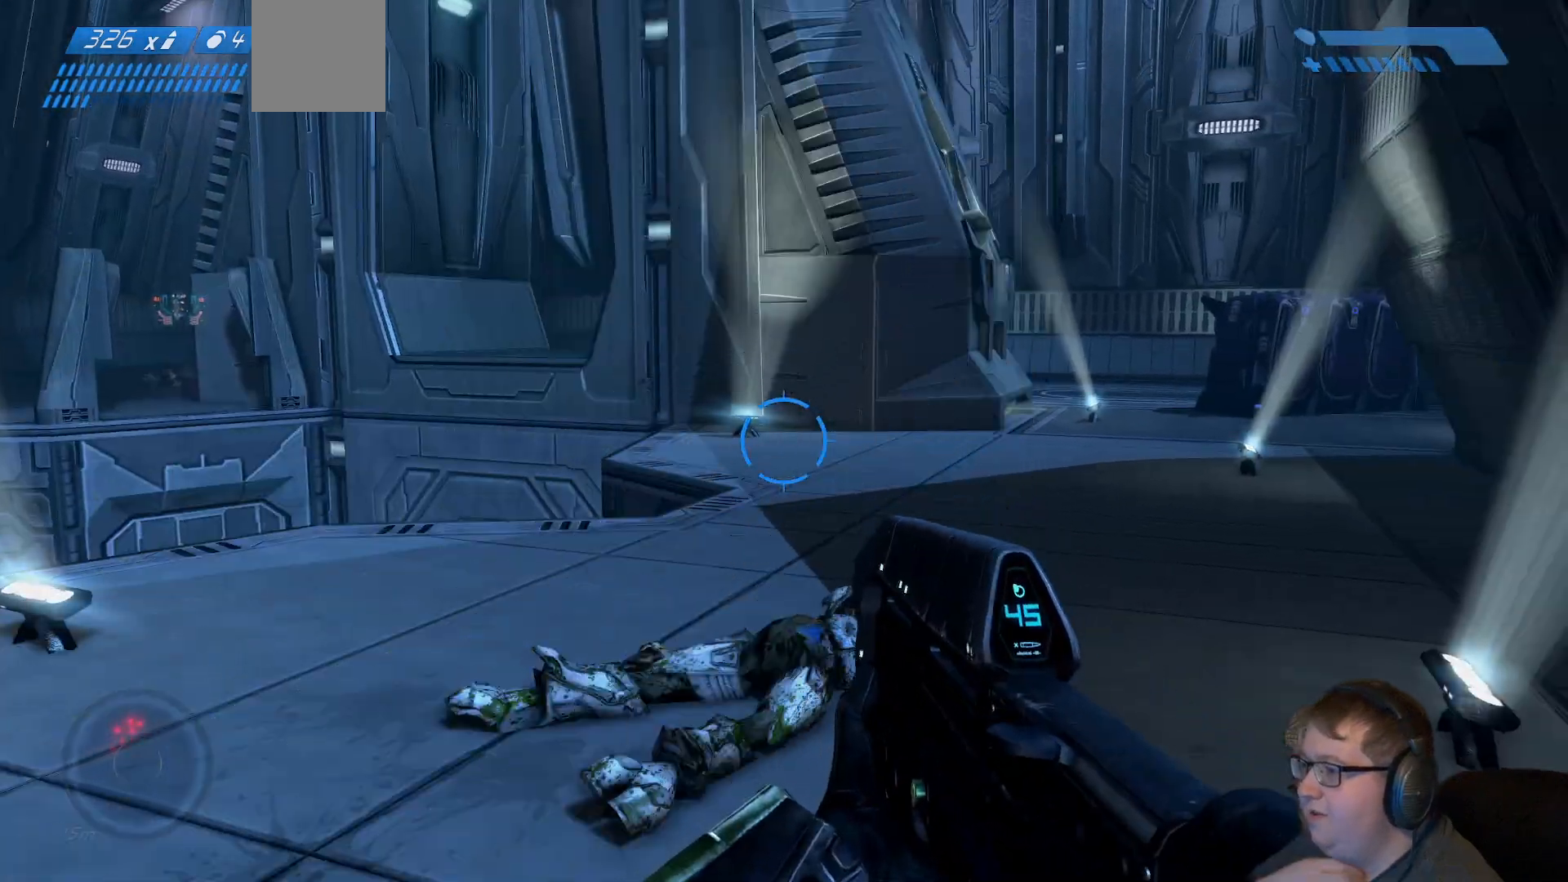
{"dt_ms": 500, "buttons": [], "left_stick": "center", "right_stick": "center", "events": []}
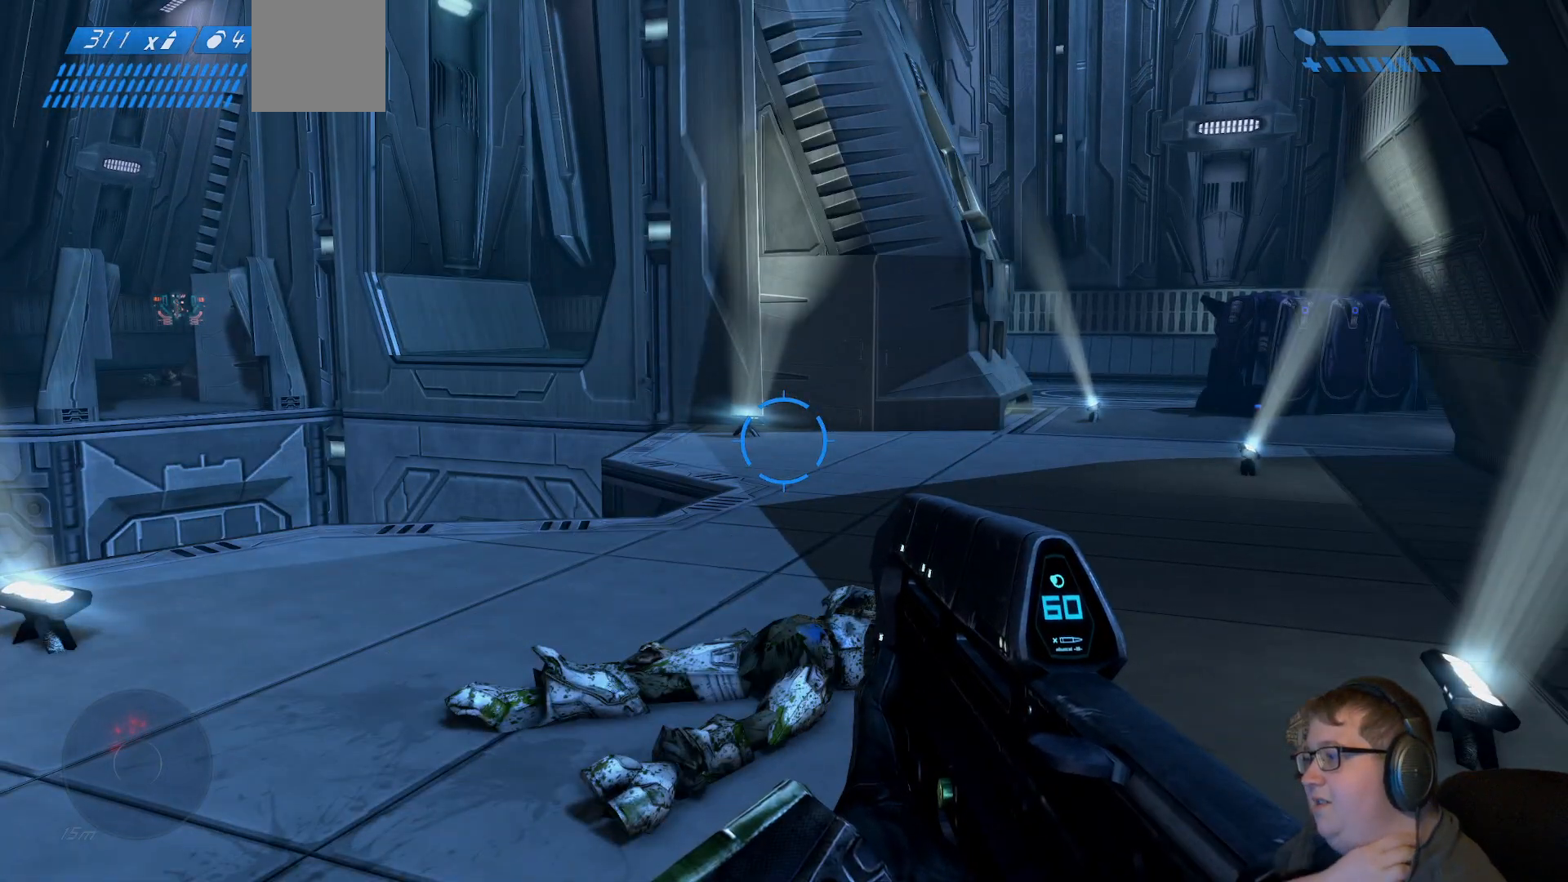
{"dt_ms": 500, "buttons": [], "left_stick": "down-right", "right_stick": "center", "events": [[350, "left_stick", "right"], [400, "left_stick", "down-right"]]}
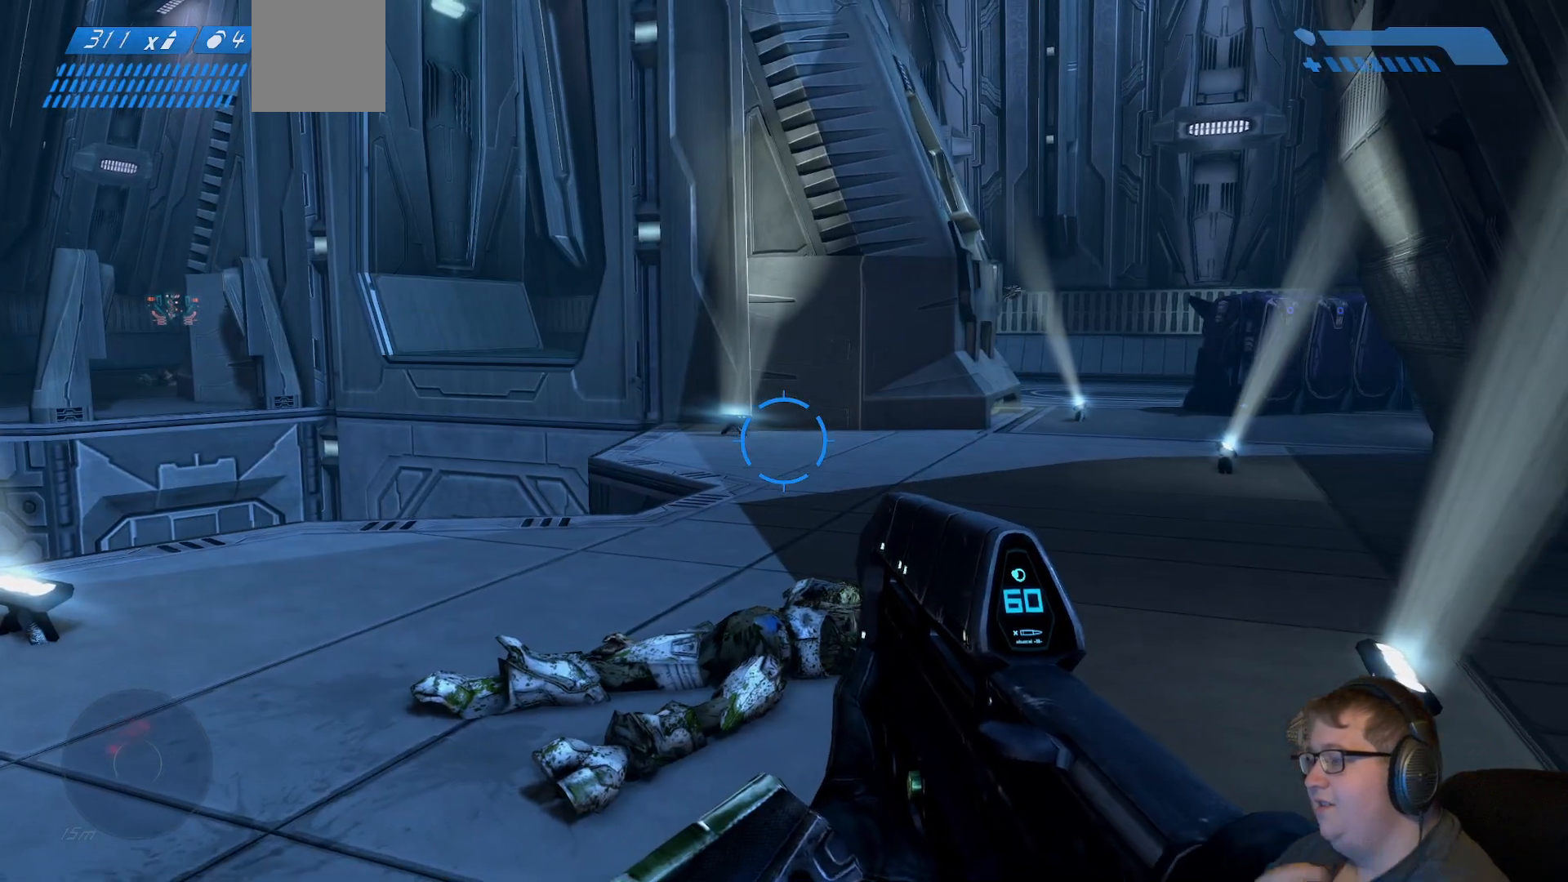
{"dt_ms": 500, "buttons": [], "left_stick": "right", "right_stick": "right", "events": [[400, "left_stick", "right"], [500, "right_stick", "right"]]}
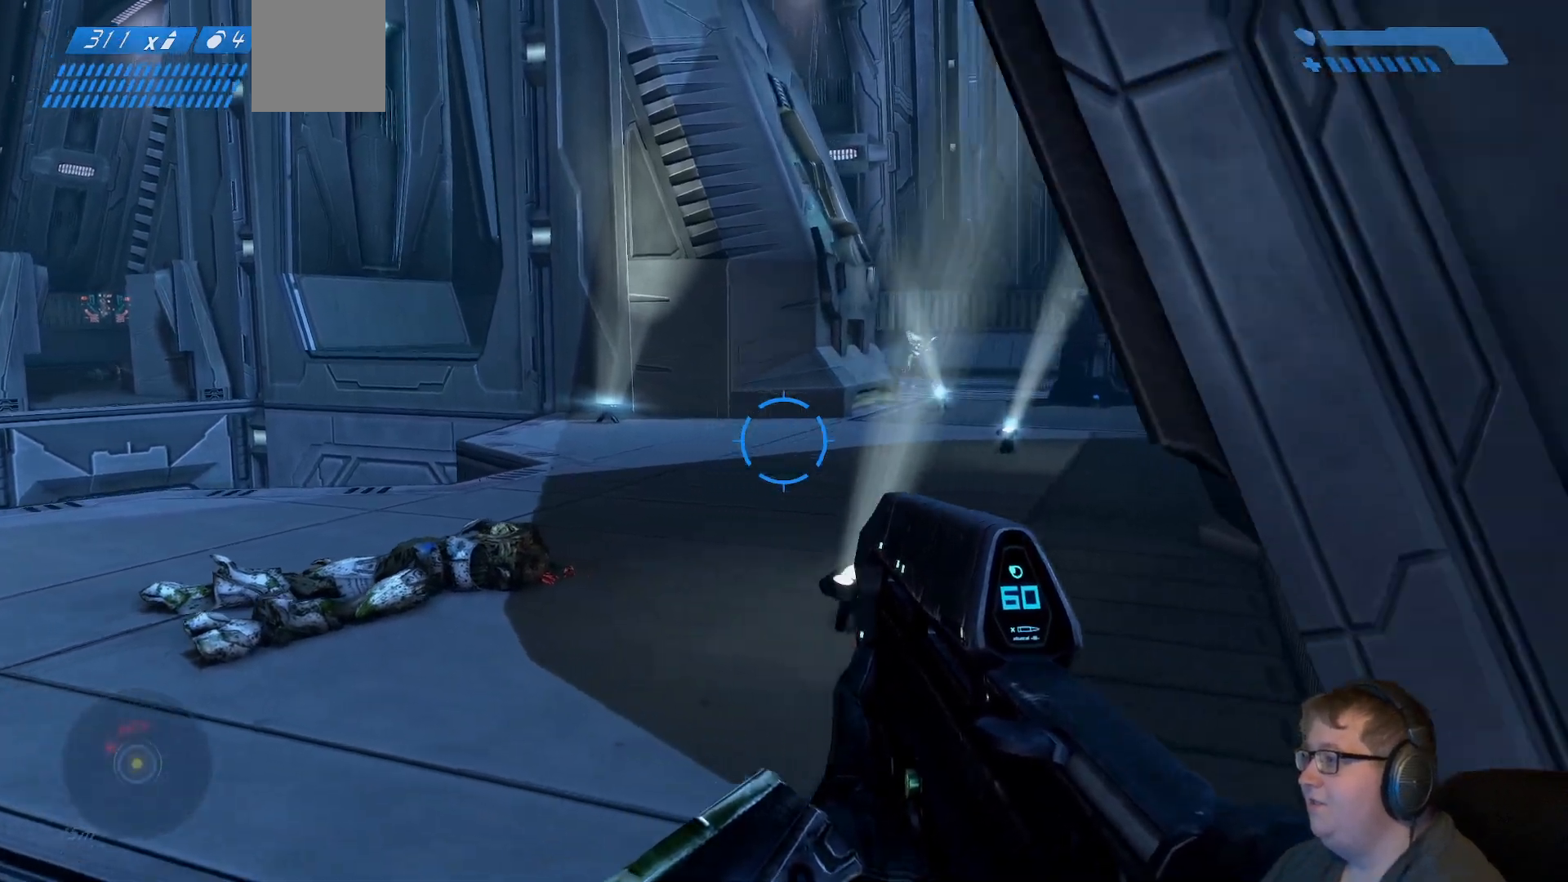
{"dt_ms": 500, "buttons": [], "left_stick": "up", "right_stick": "center"}
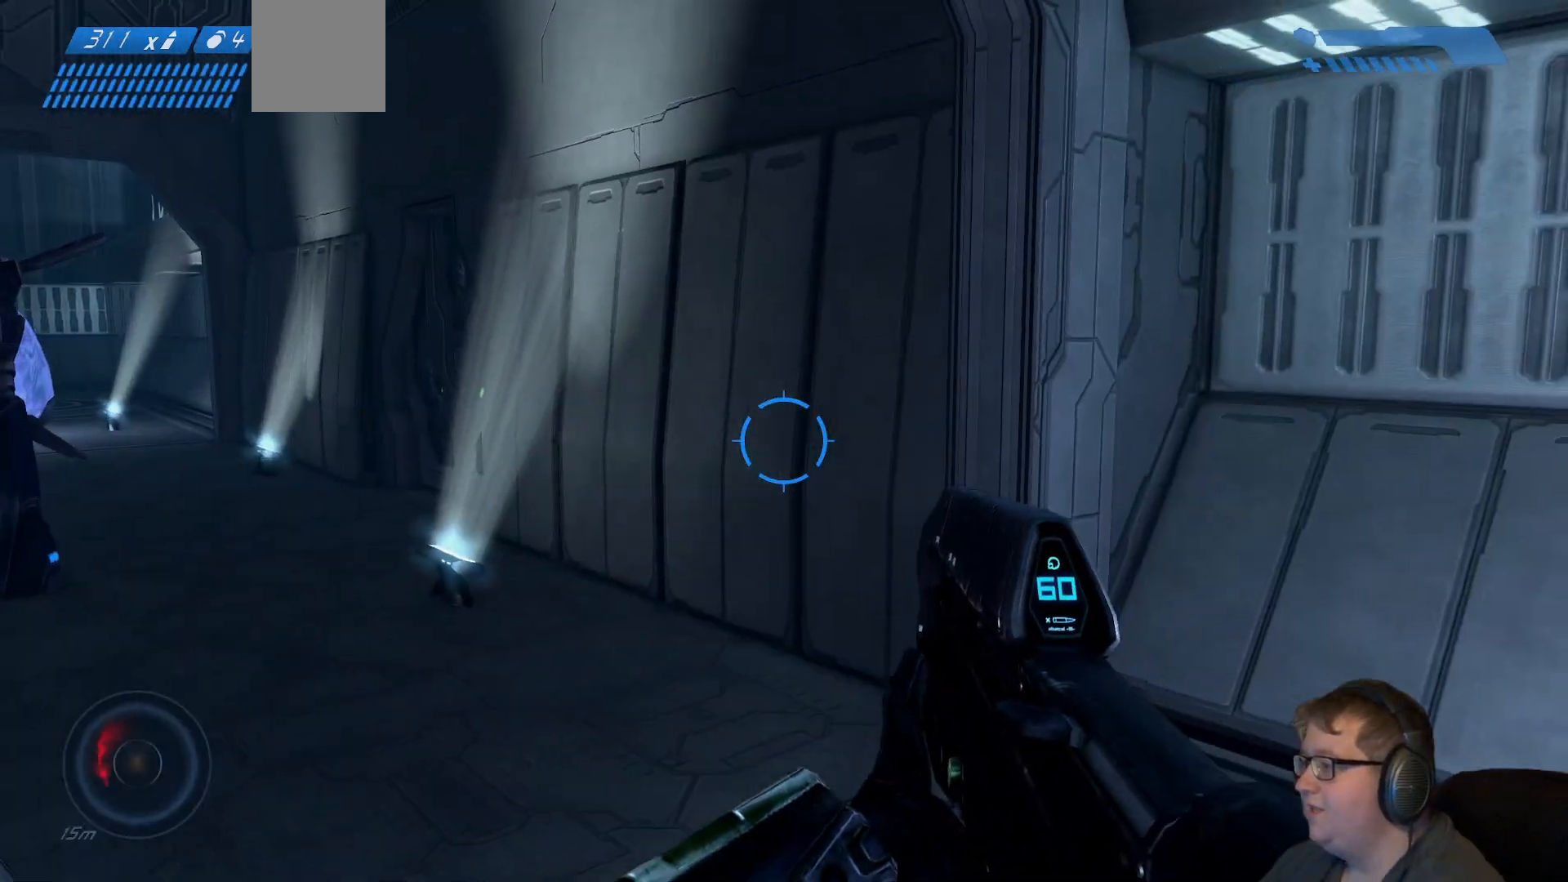
{"dt_ms": 500, "buttons": [], "left_stick": "up", "right_stick": "center", "events": [[50, "left_stick", "up-left"], [150, "right_stick", "left"], [300, "left_stick", "up"], [433, "right_stick", "center"]]}
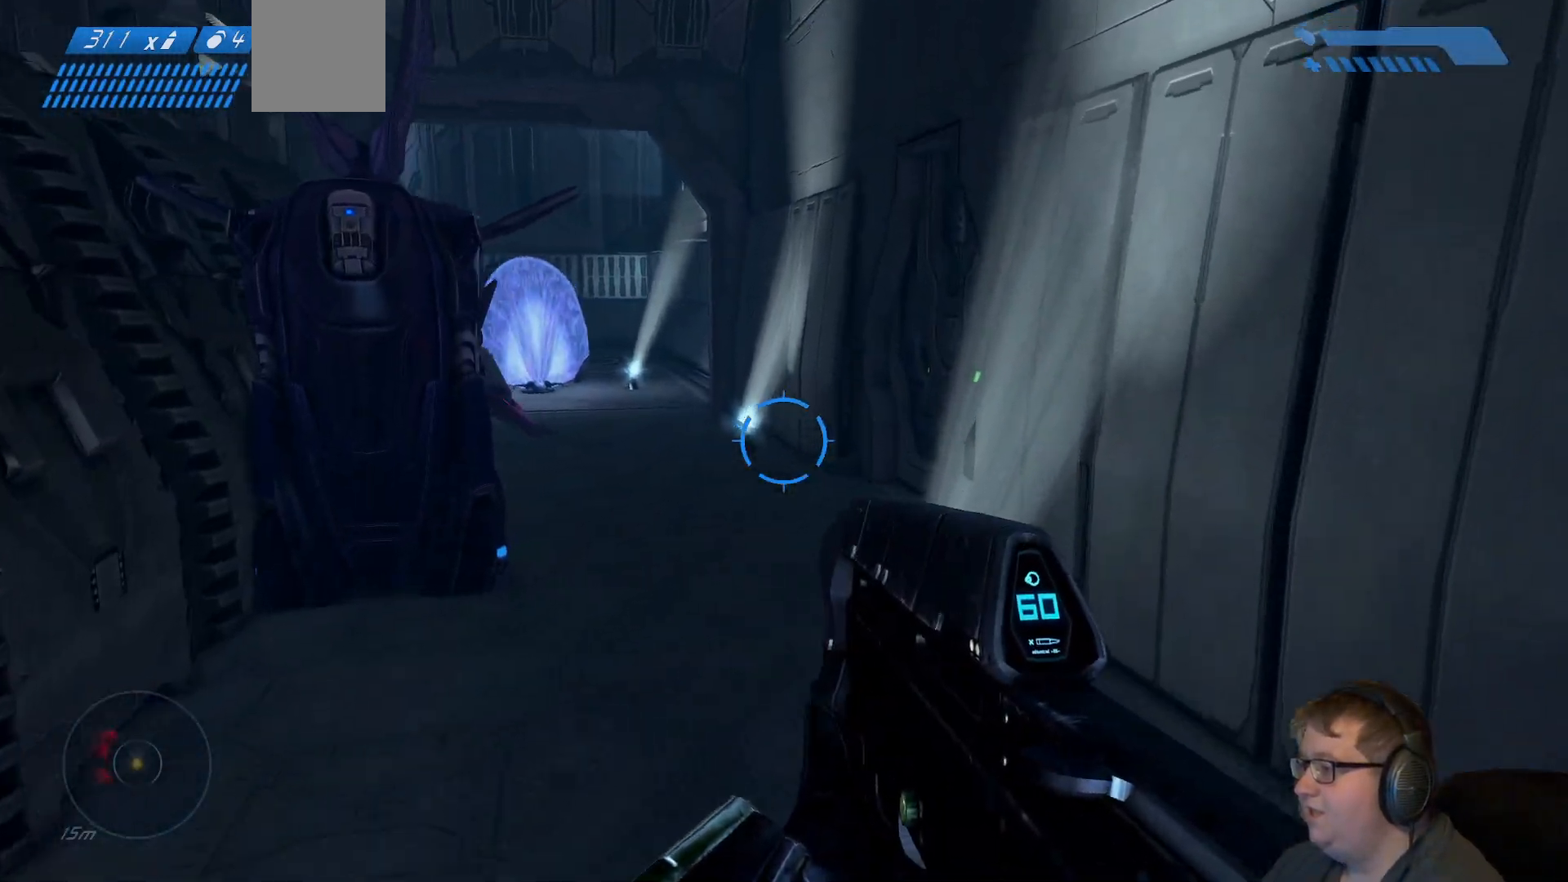
{"dt_ms": 500, "buttons": [], "left_stick": "up", "right_stick": "center", "events": []}
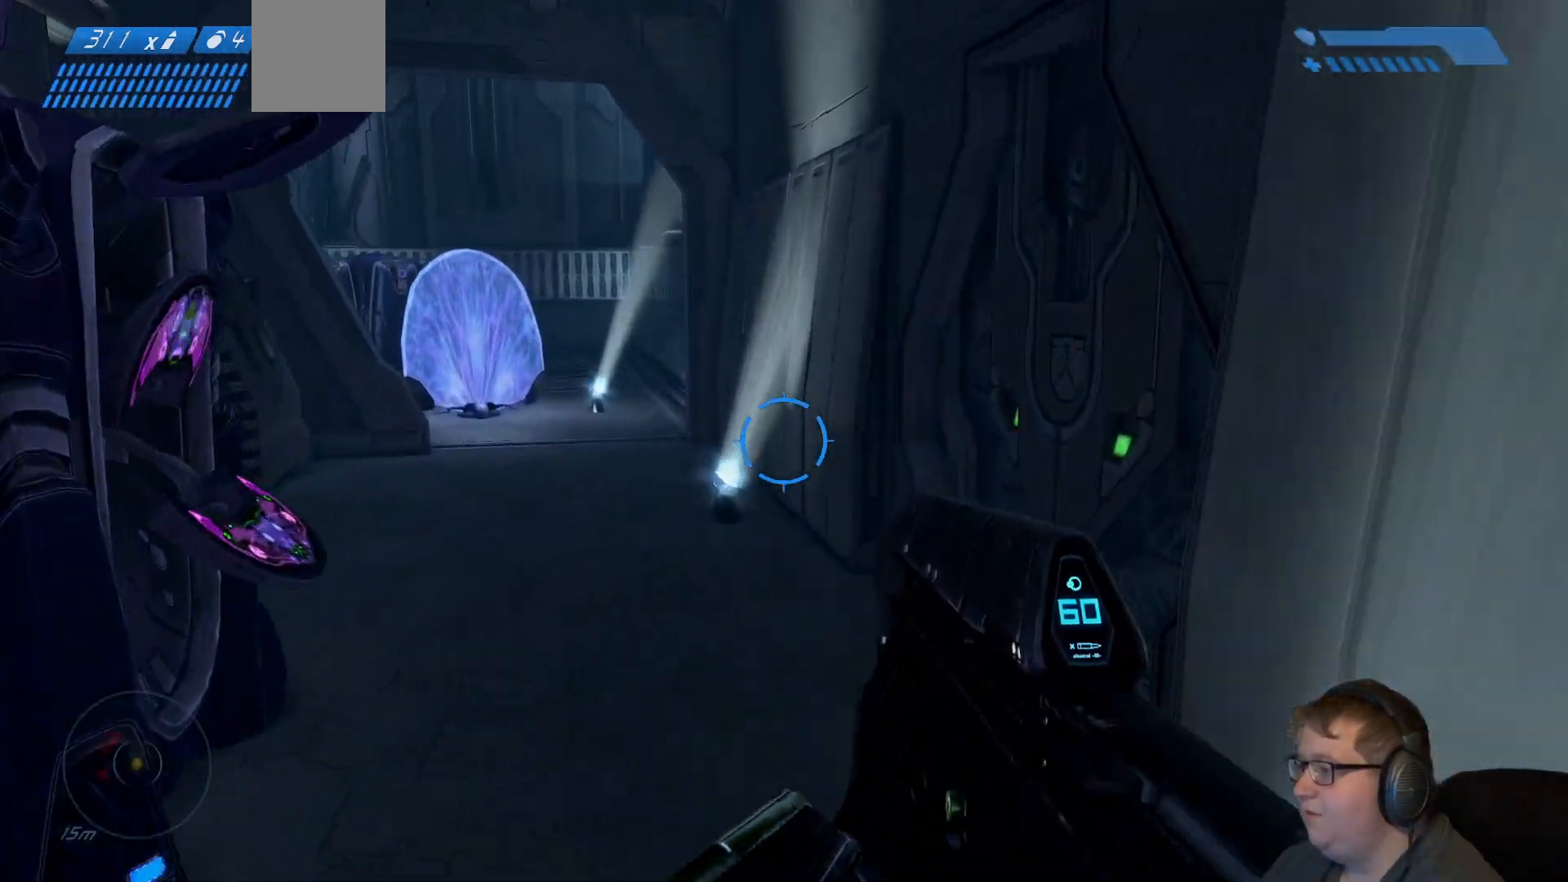
{"dt_ms": 500, "buttons": [], "left_stick": "up-left", "right_stick": "right", "events": [[133, "right_stick", "right"], [167, "left_stick", "up-left"]]}
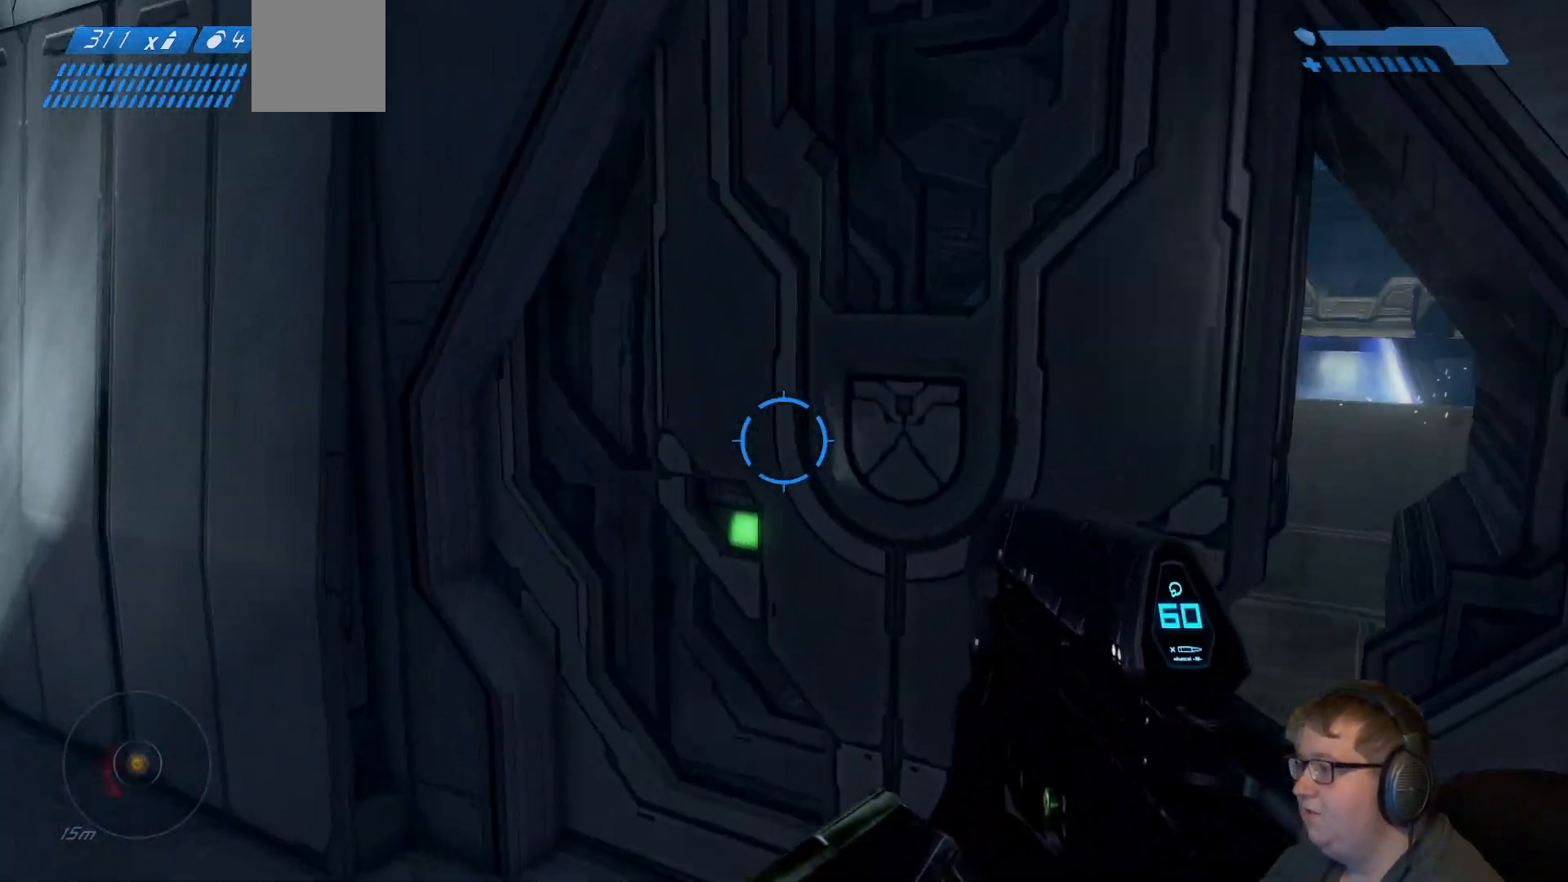
{"dt_ms": 500, "buttons": [], "left_stick": "up", "right_stick": "center", "events": [[83, "left_stick", "up"], [350, "right_stick", "center"]]}
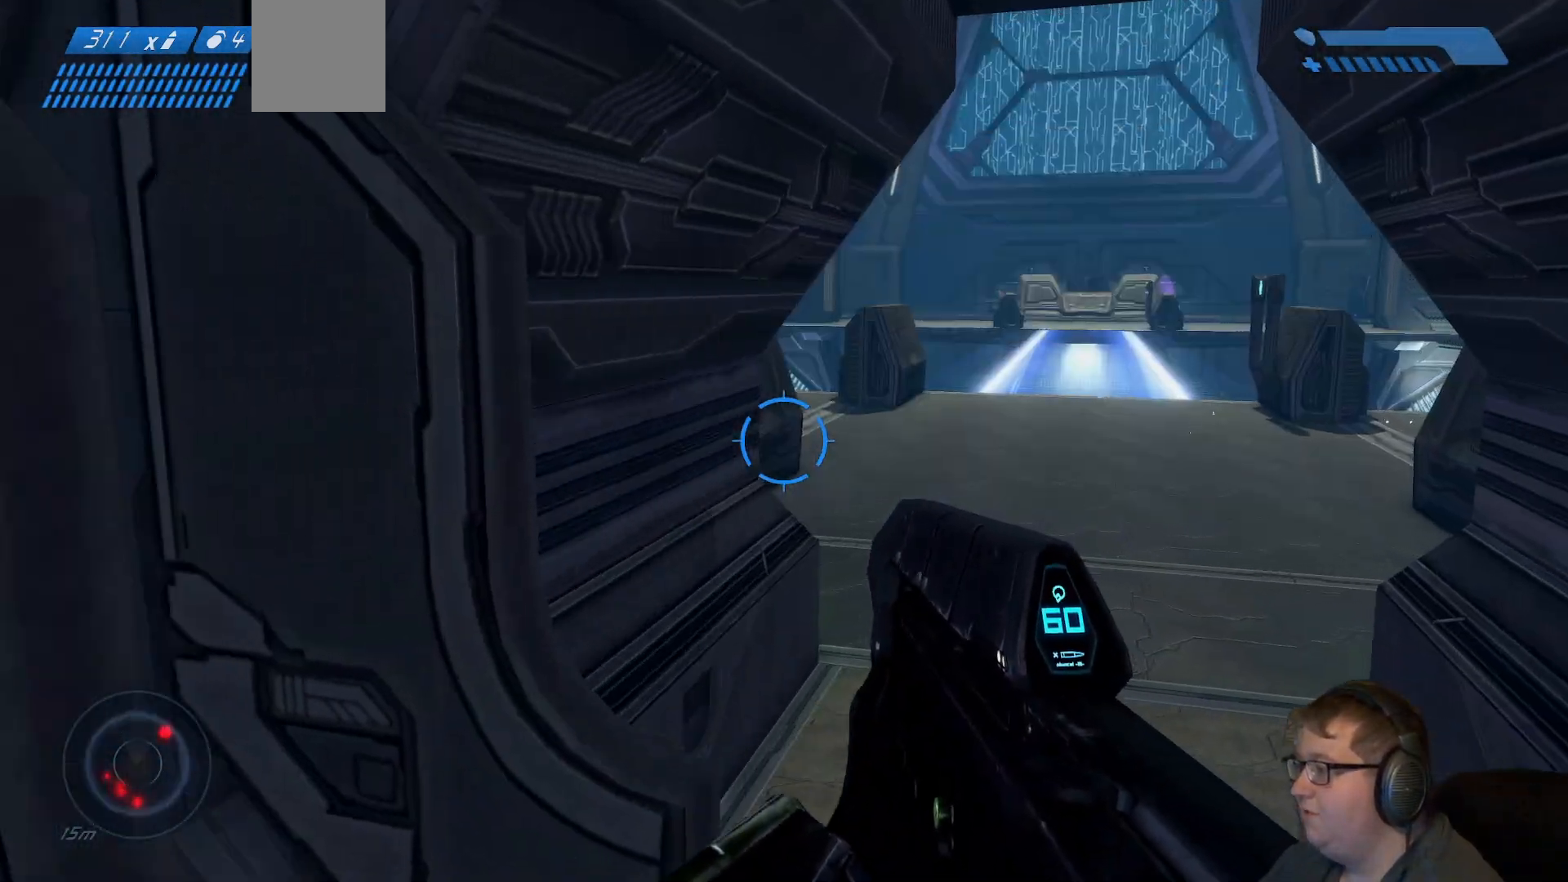
{"dt_ms": 500, "buttons": [], "left_stick": "up", "right_stick": "center", "events": [[167, "right_stick", "right"], [333, "right_stick", "center"]]}
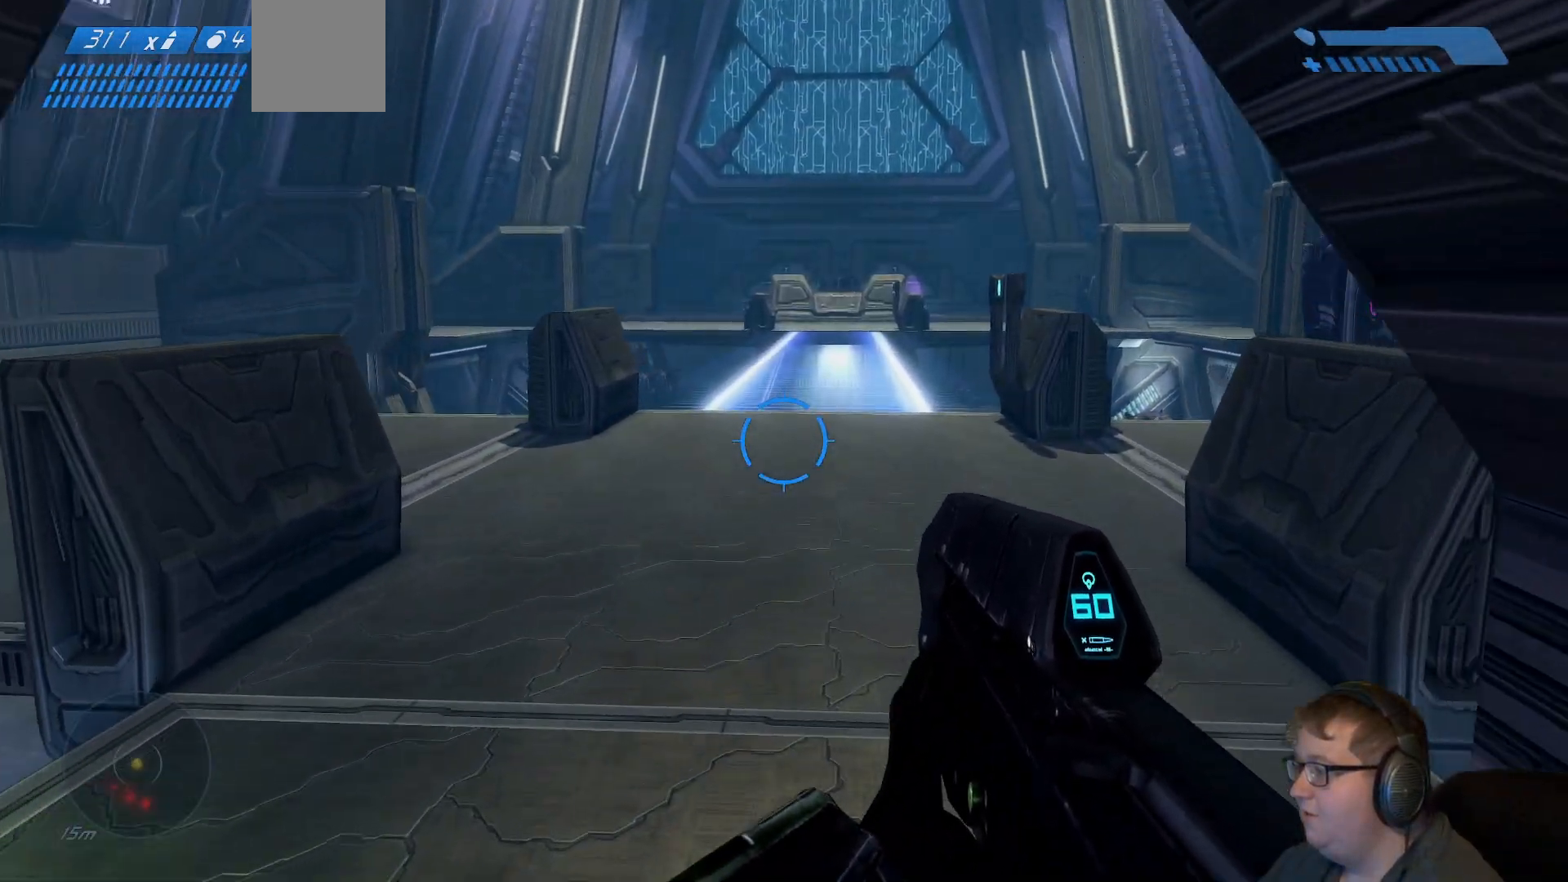
{"dt_ms": 500, "buttons": [], "left_stick": "up", "right_stick": "right", "events": [[500, "right_stick", "right"]]}
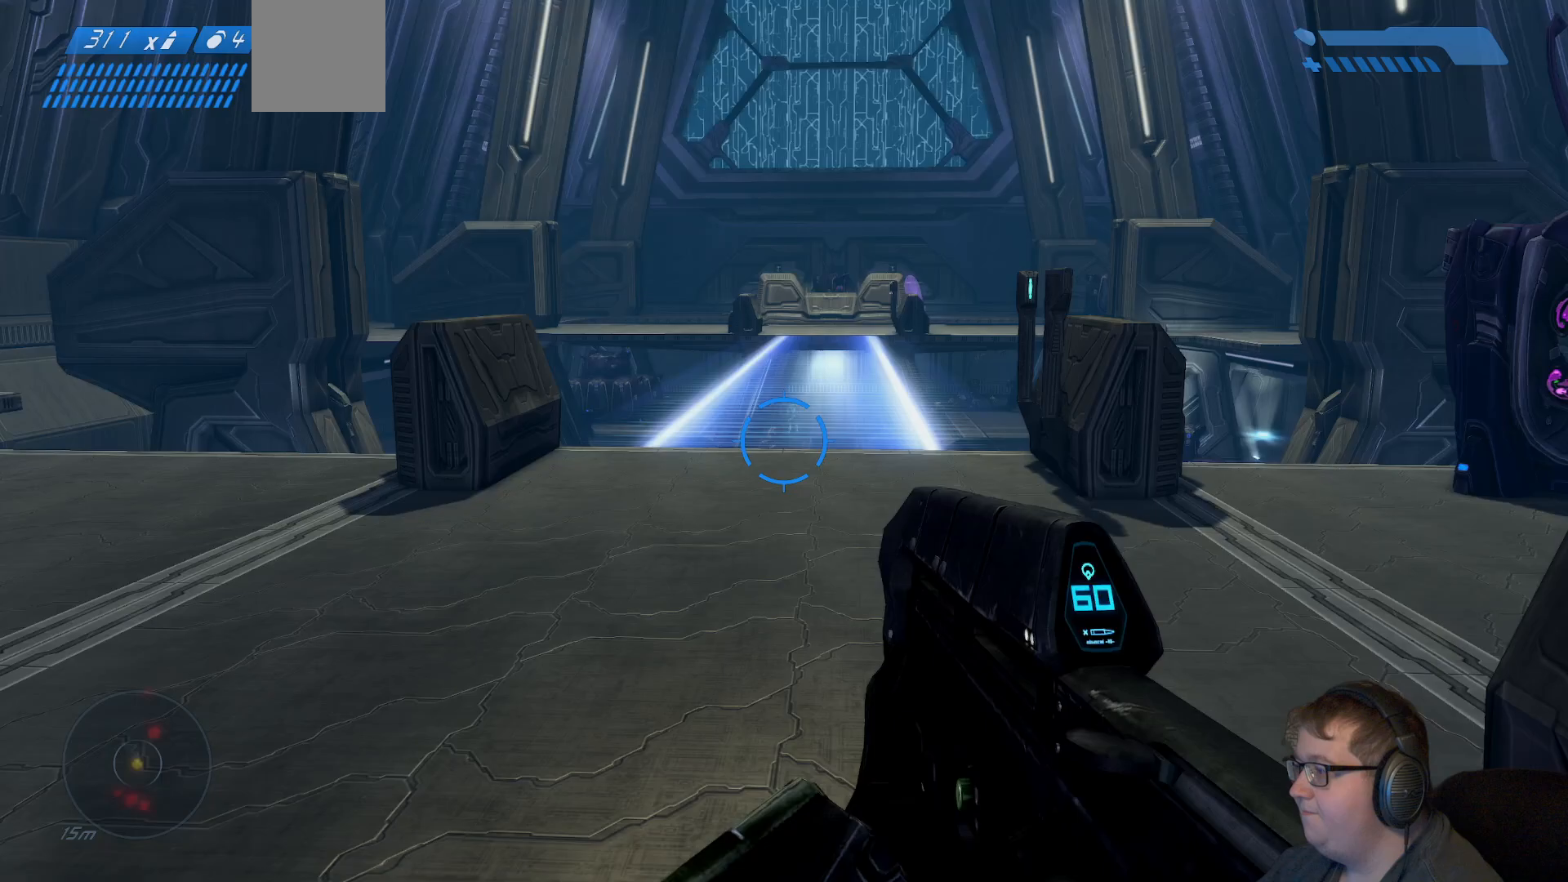
{"dt_ms": 500, "buttons": [], "left_stick": "up-left", "right_stick": "right", "events": [[200, "left_stick", "up-left"]]}
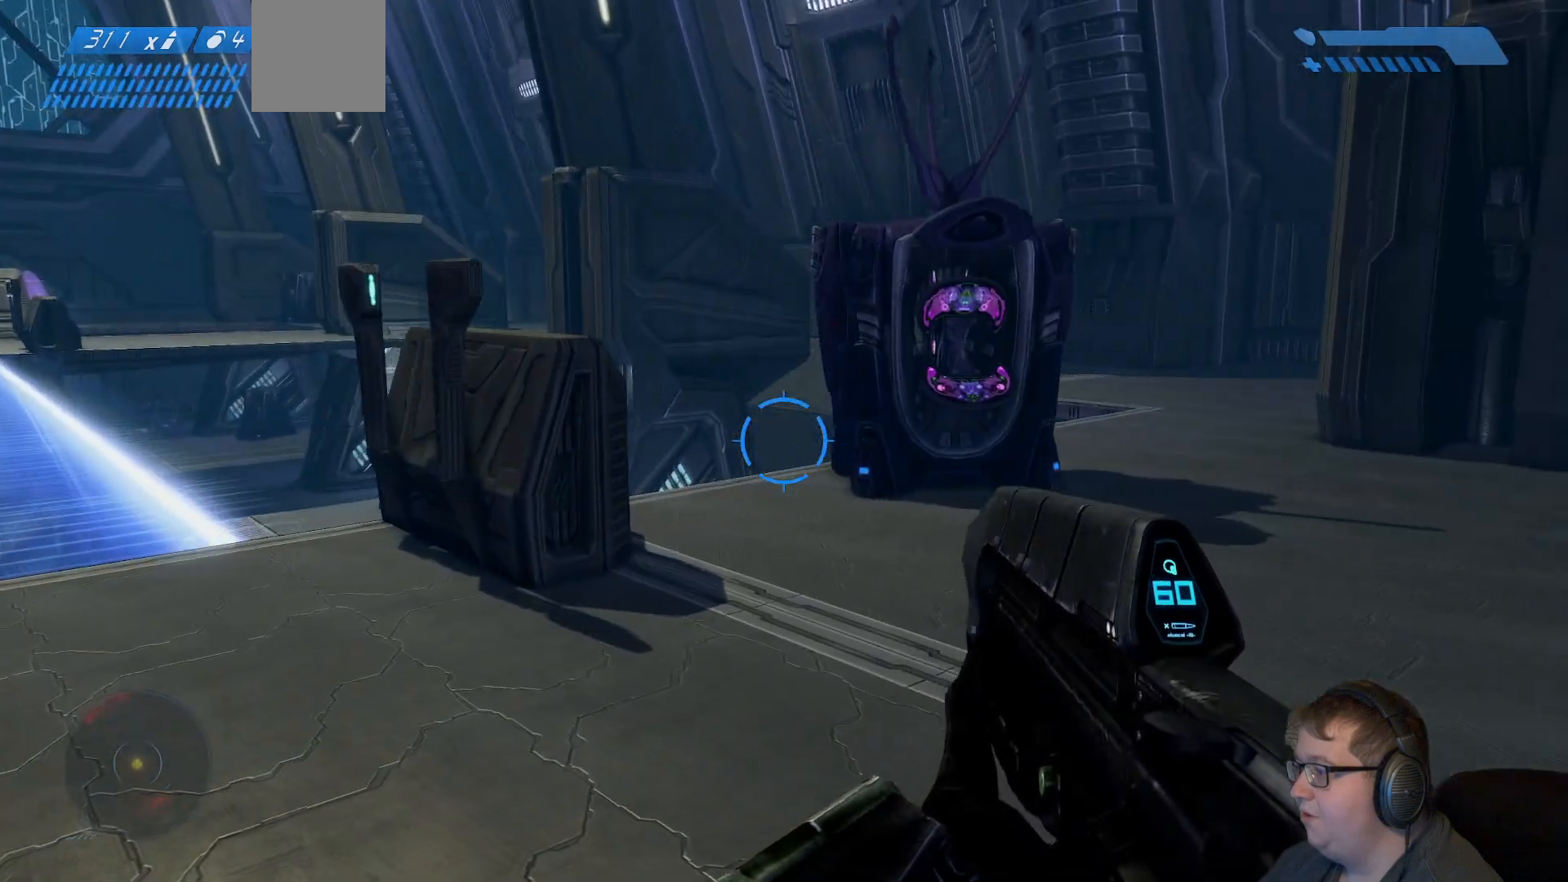
{"dt_ms": 500, "buttons": [], "left_stick": "up-left", "right_stick": "center", "events": [[33, "right_stick", "center"], [183, "right_stick", "right"], [500, "right_stick", "center"]]}
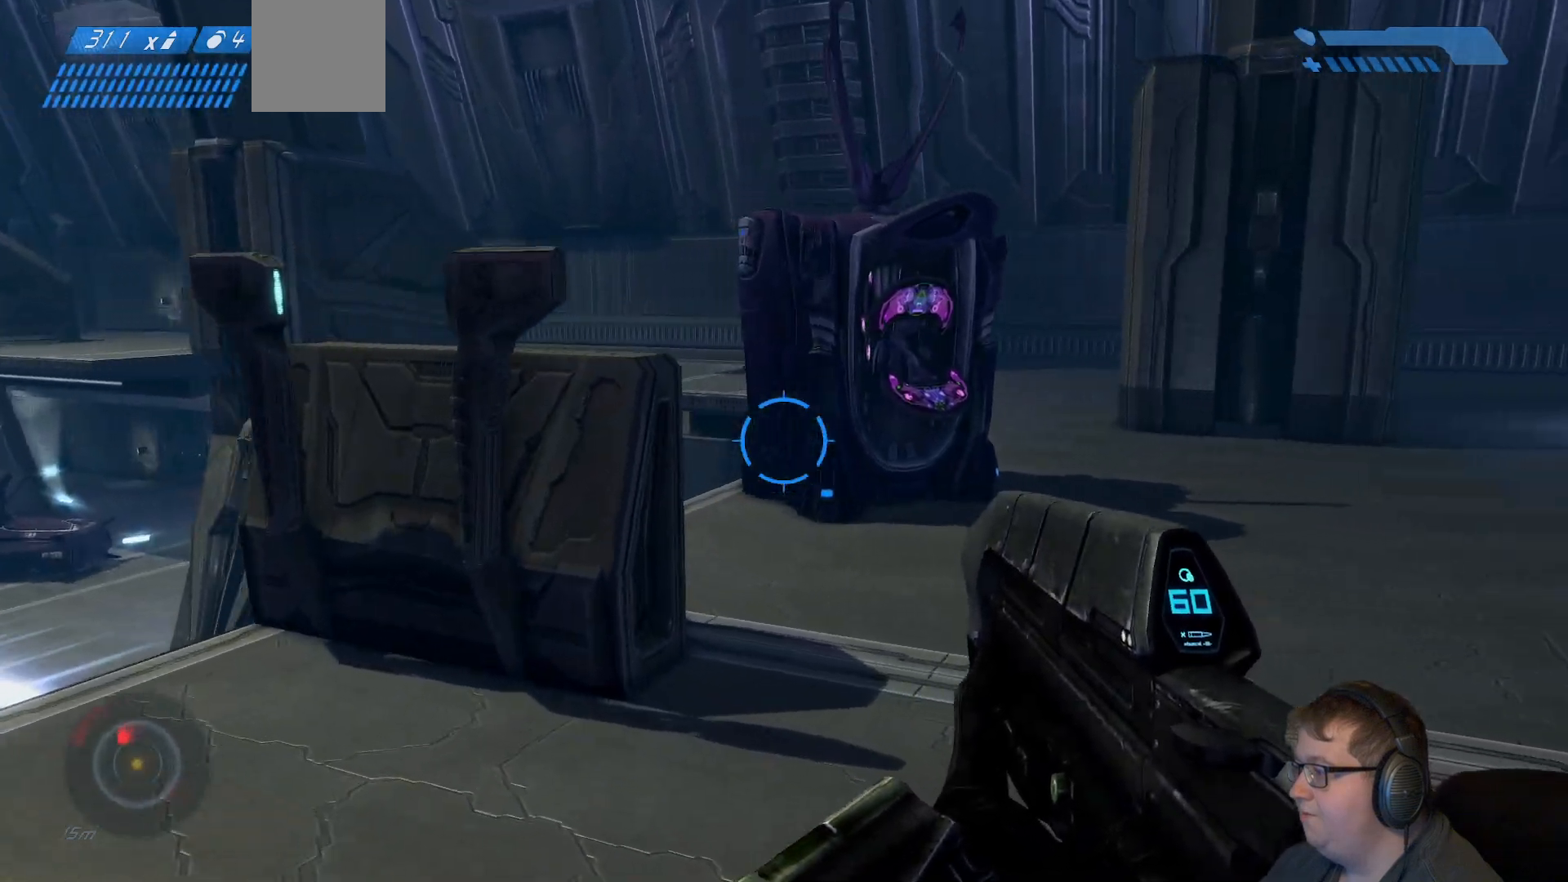
{"dt_ms": 500, "buttons": [], "left_stick": "left", "right_stick": "right", "events": [[133, "right_stick", "right"], [417, "left_stick", "left"]]}
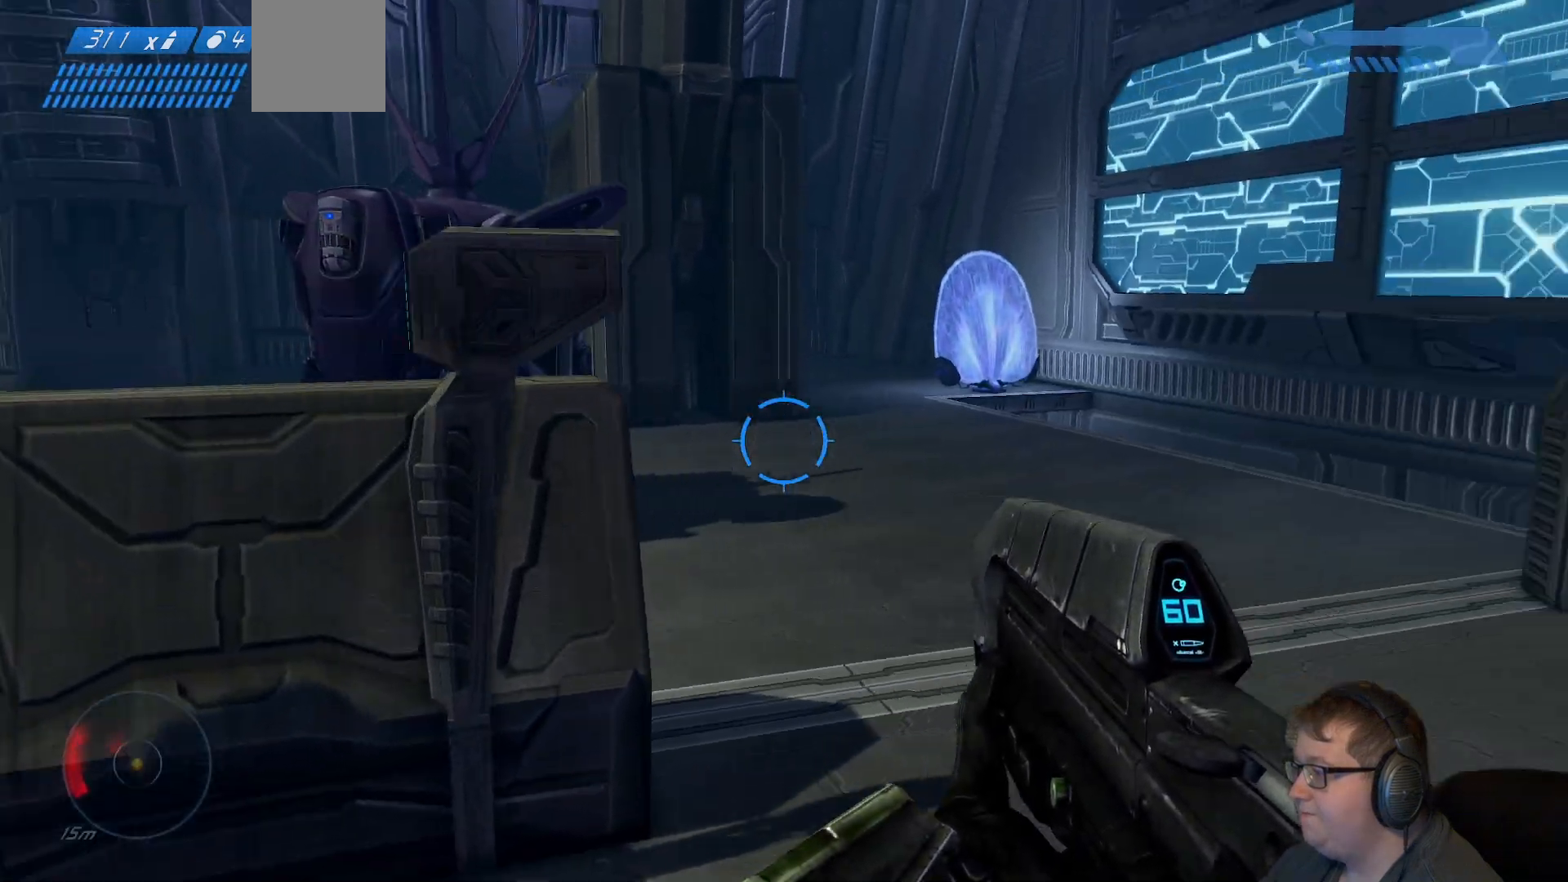
{"dt_ms": 500, "buttons": [], "left_stick": "up-left", "right_stick": "right", "events": [[33, "left_stick", "down-left"], [283, "left_stick", "up-left"]]}
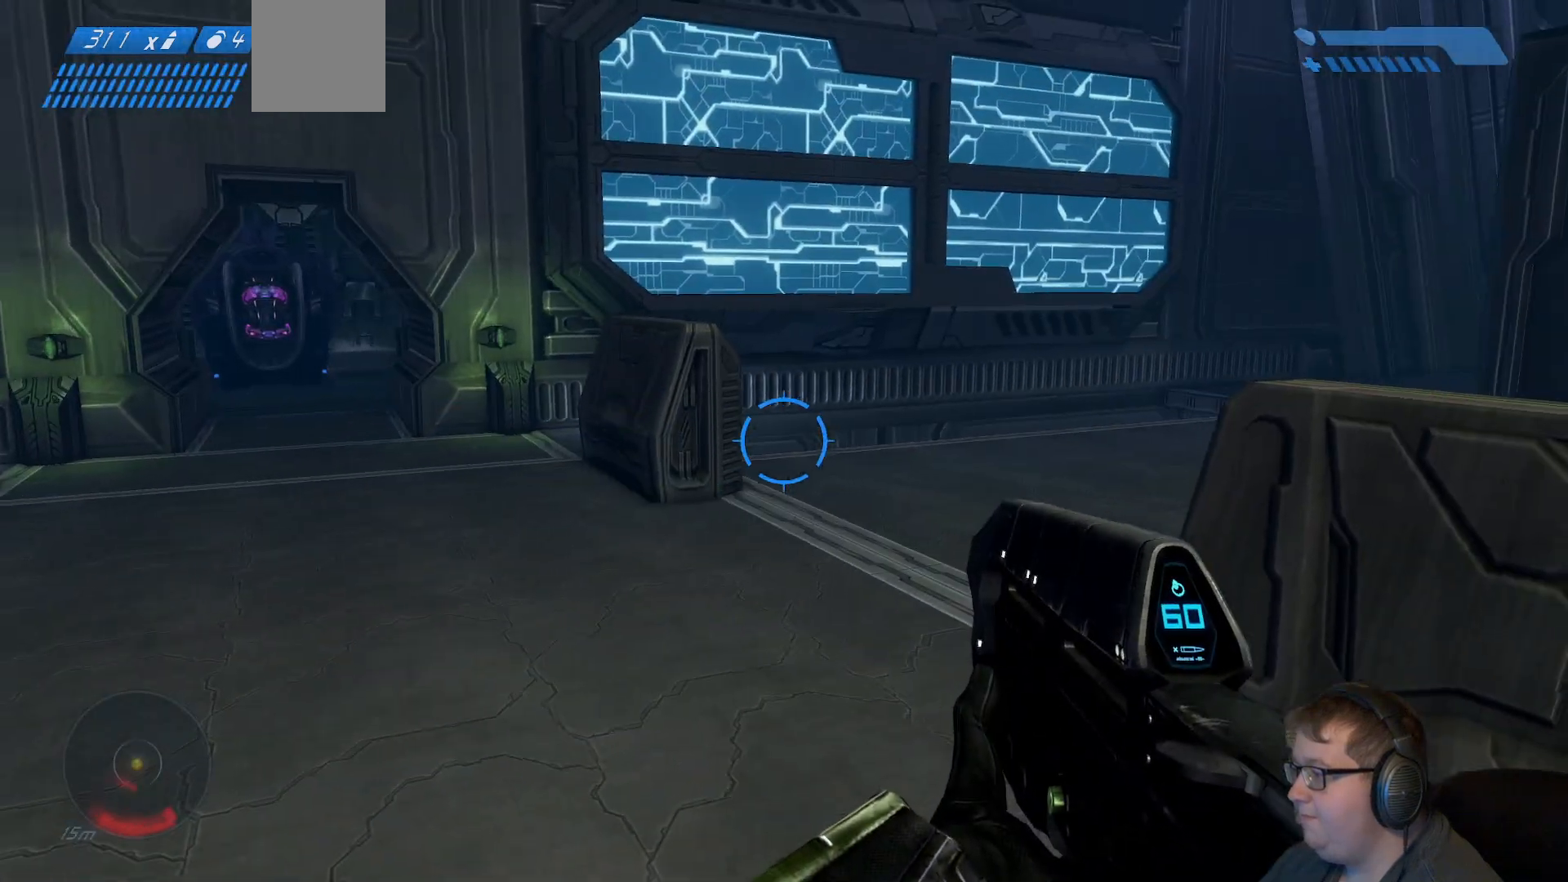
{"dt_ms": 500, "buttons": [], "left_stick": "up-left", "right_stick": "left", "events": [[33, "right_stick", "center"], [150, "right_stick", "left"]]}
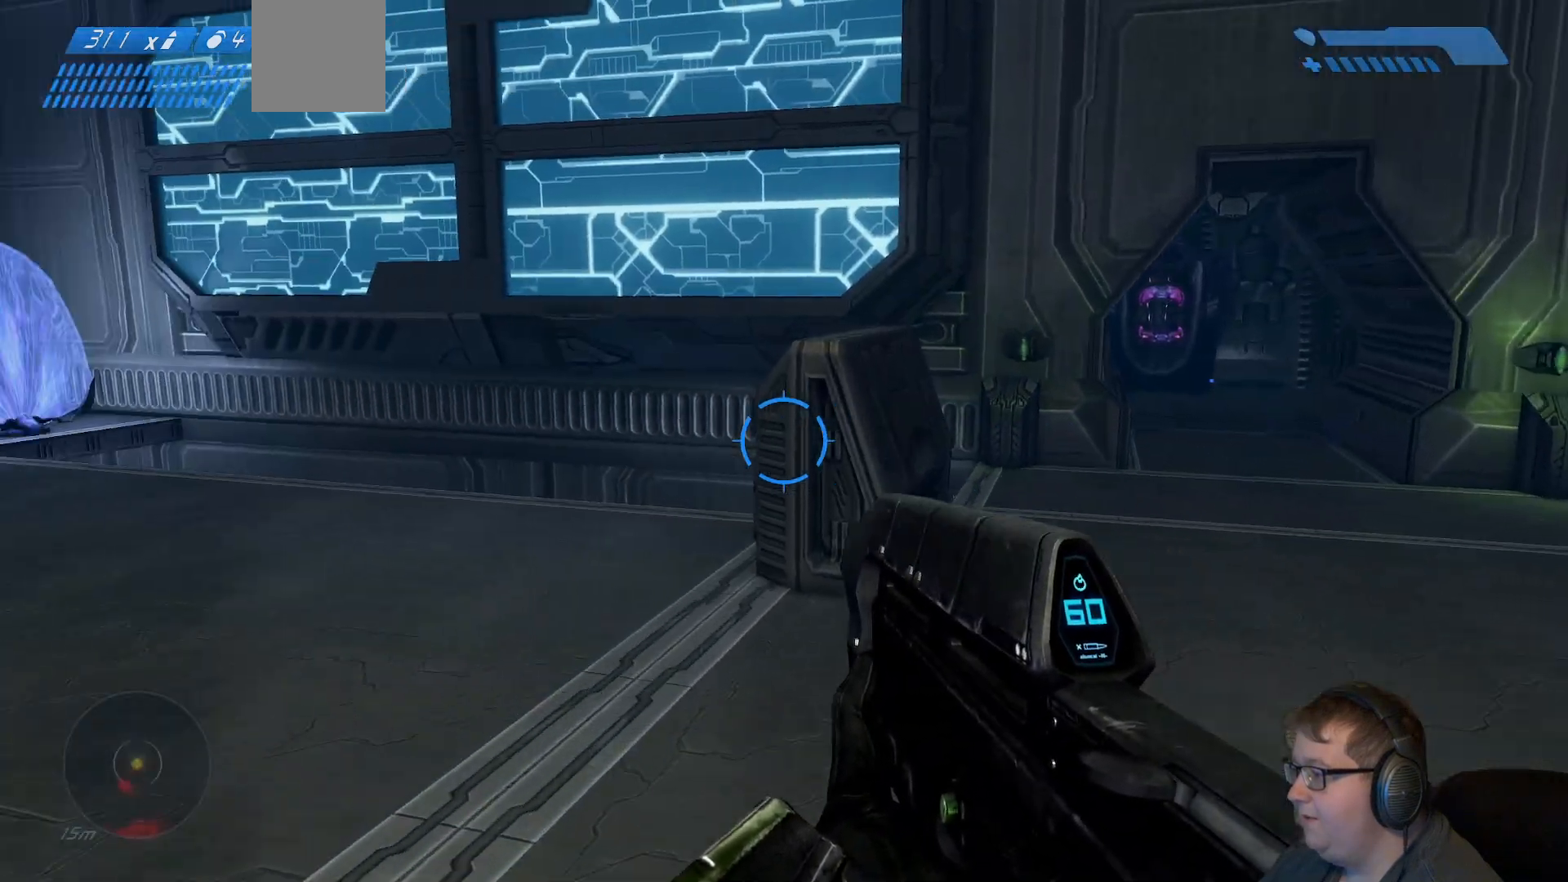
{"dt_ms": 500, "buttons": [], "left_stick": "up-left", "right_stick": "left", "events": [[117, "right_stick", "center"], [350, "right_stick", "left"]]}
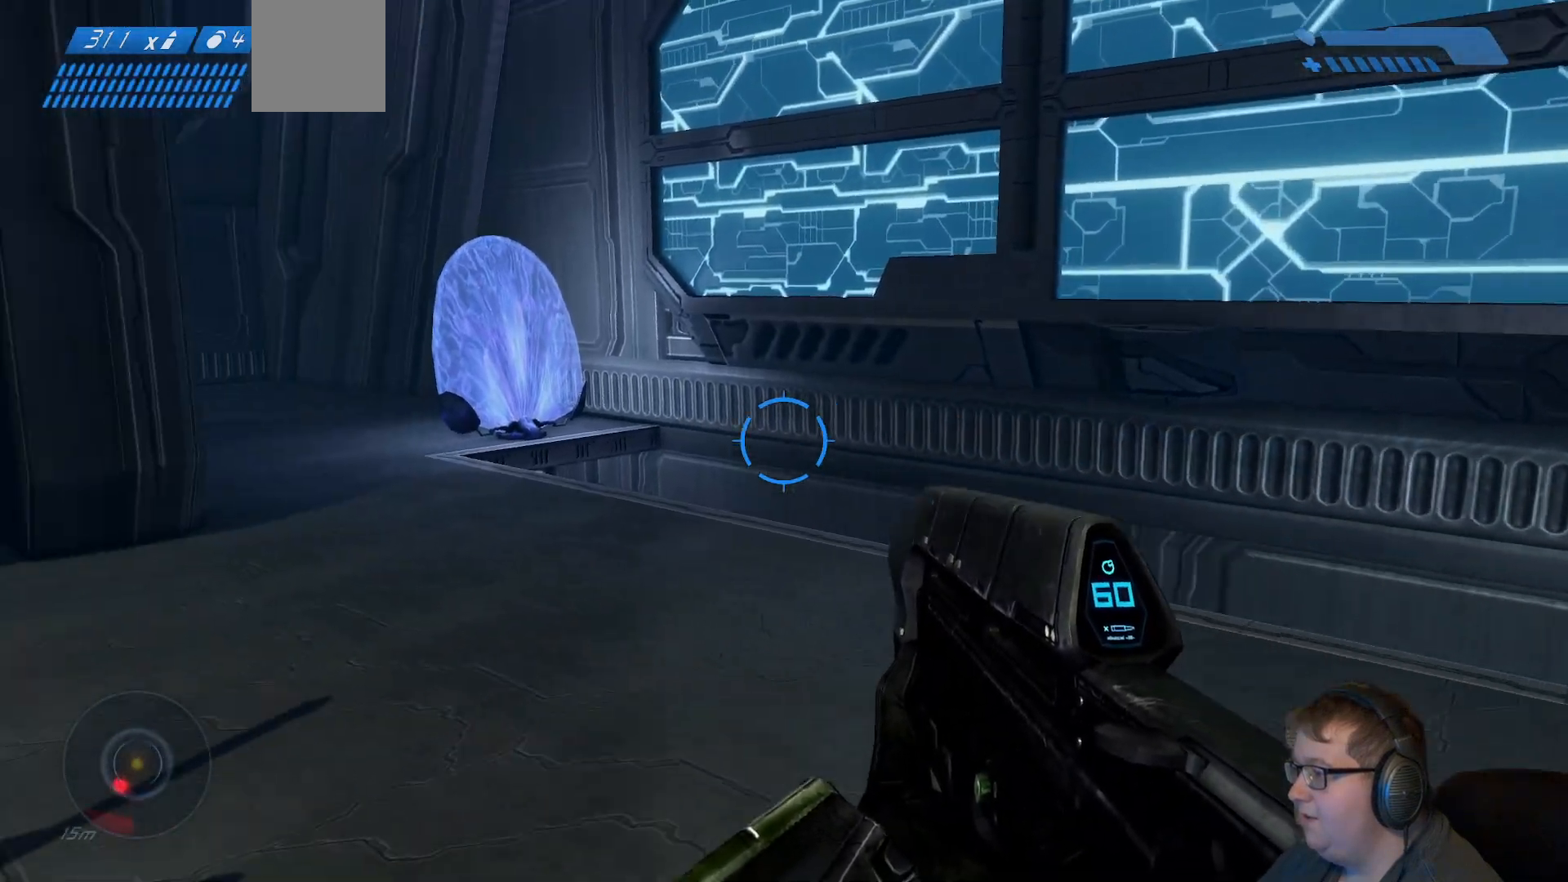
{"dt_ms": 500, "buttons": [], "left_stick": "up-left", "right_stick": "right", "events": [[100, "right_stick", "center"], [467, "right_stick", "right"]]}
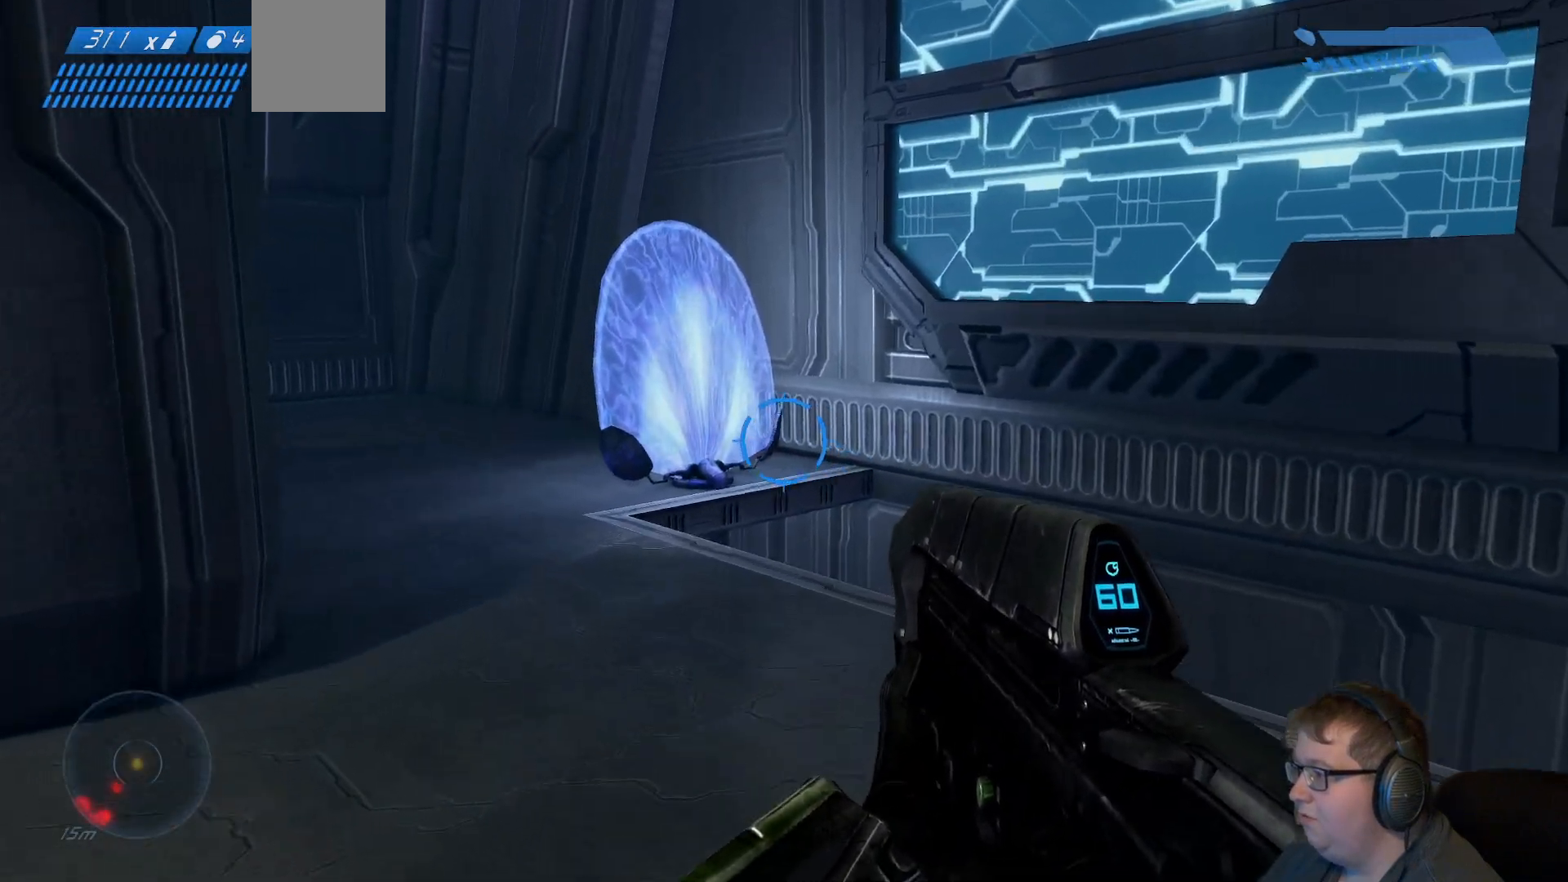
{"dt_ms": 500, "buttons": [], "left_stick": "up-right", "right_stick": "down-right", "events": [[133, "right_stick", "down-right"], [250, "left_stick", "up-right"]]}
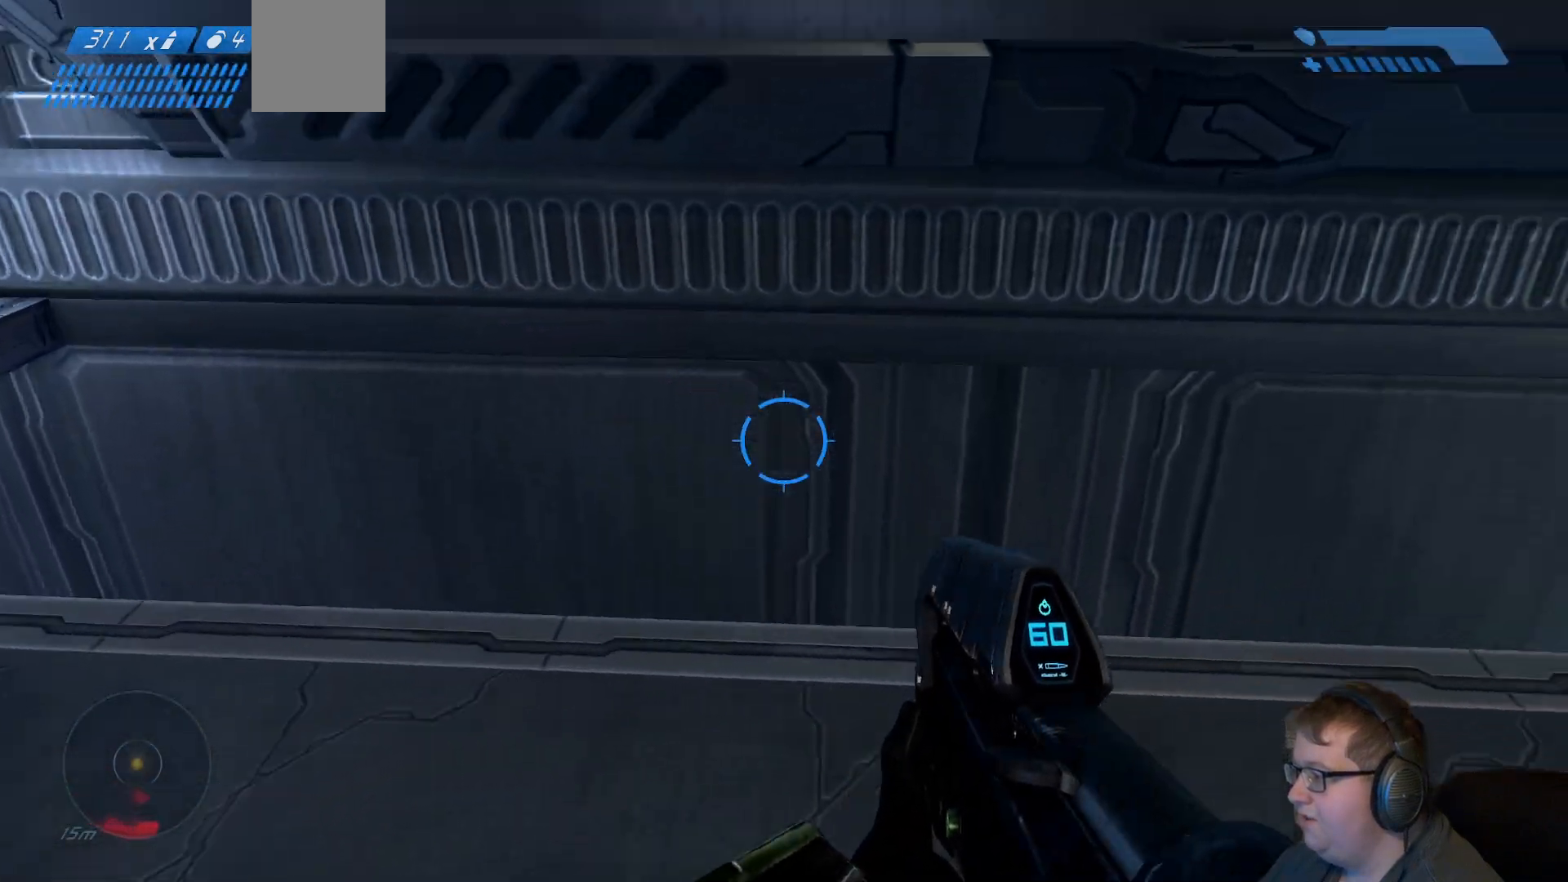
{"dt_ms": 500, "buttons": [], "left_stick": "down-right", "right_stick": "right", "events": [[333, "left_stick", "up"], [400, "right_stick", "right"], [483, "left_stick", "down-right"]]}
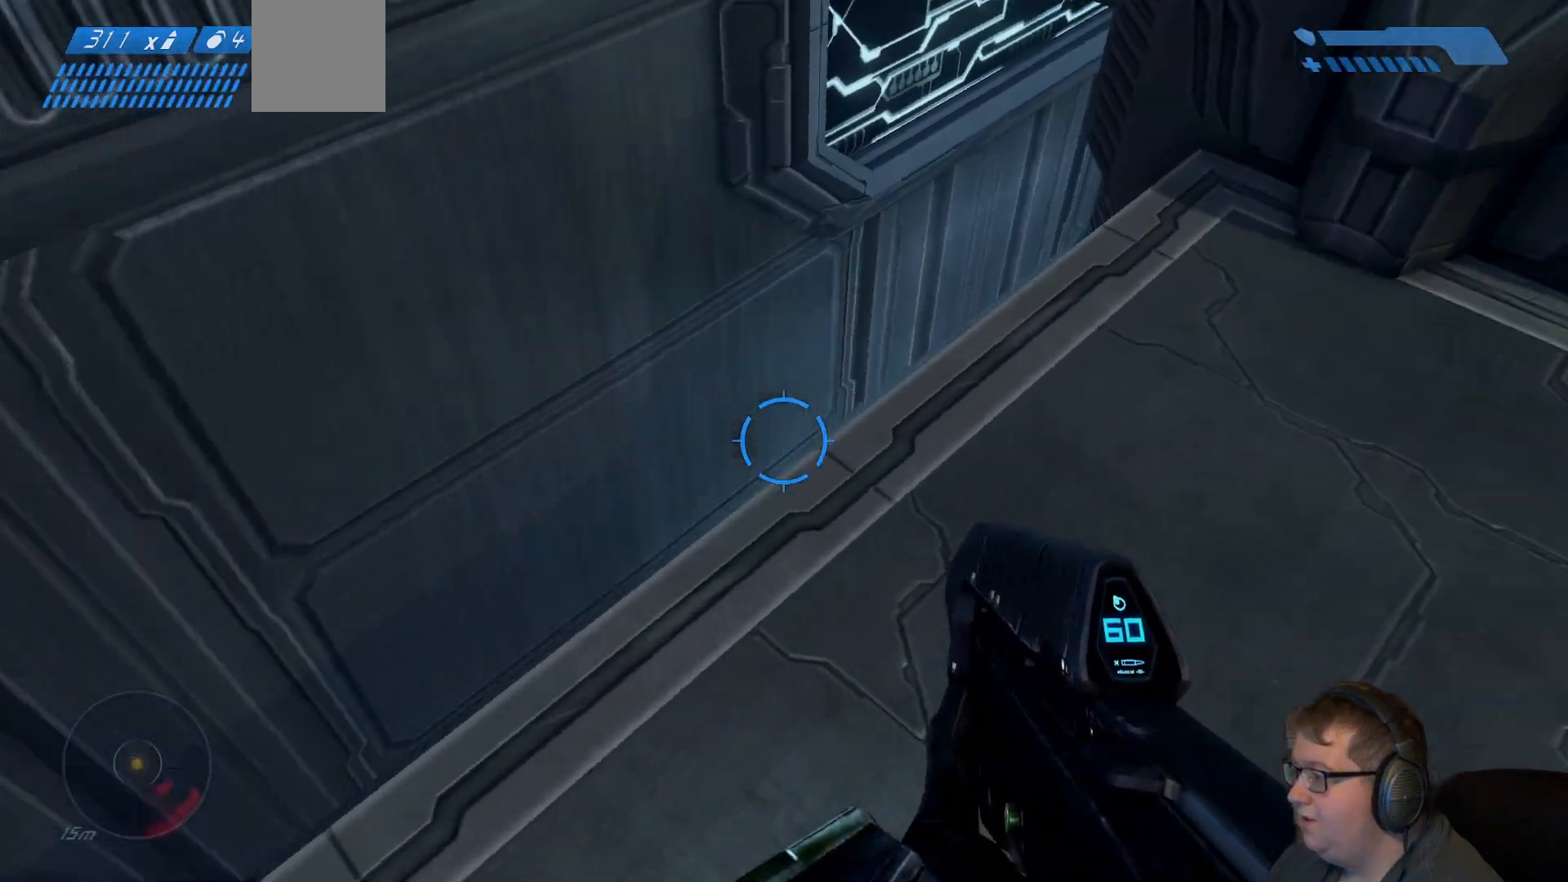
{"dt_ms": 500, "buttons": [], "left_stick": "center", "right_stick": "center", "events": [[100, "left_stick", "up"], [233, "left_stick", "center"], [350, "left_stick", "left"], [383, "right_stick", "center"], [433, "left_stick", "down"], [483, "left_stick", "center"]]}
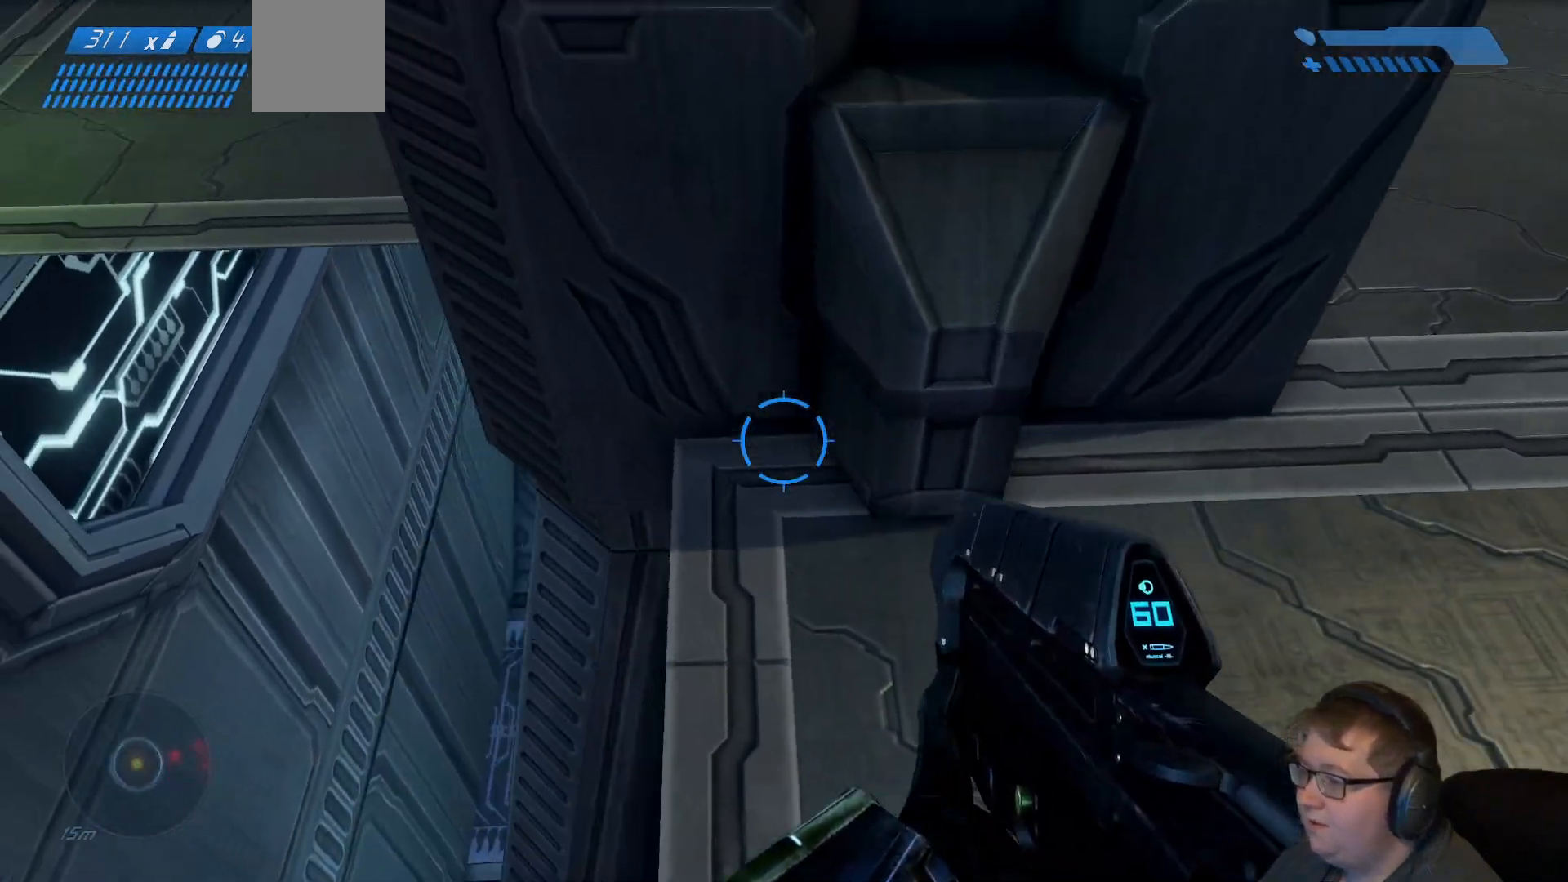
{"dt_ms": 500, "buttons": [], "left_stick": "right", "right_stick": "right", "events": [[300, "left_stick", "left"], [350, "right_stick", "right"], [433, "left_stick", "center"], [483, "left_stick", "right"]]}
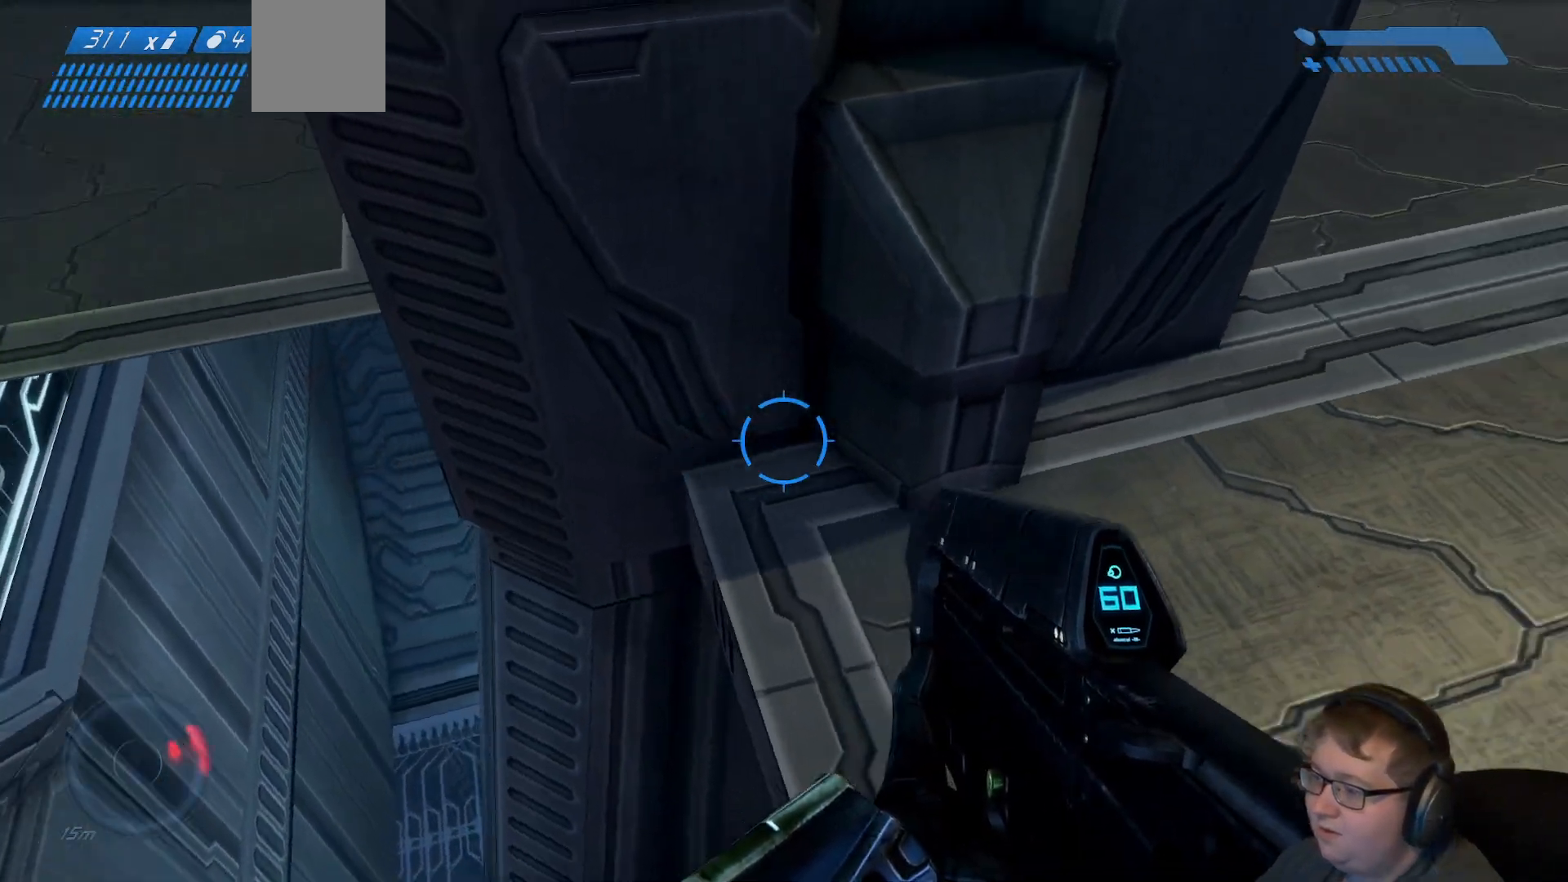
{"dt_ms": 500, "buttons": [], "left_stick": "up-right", "right_stick": "up-right", "events": [[33, "right_stick", "up-right"], [150, "left_stick", "up-right"], [217, "right_stick", "center"], [267, "right_stick", "up-right"]]}
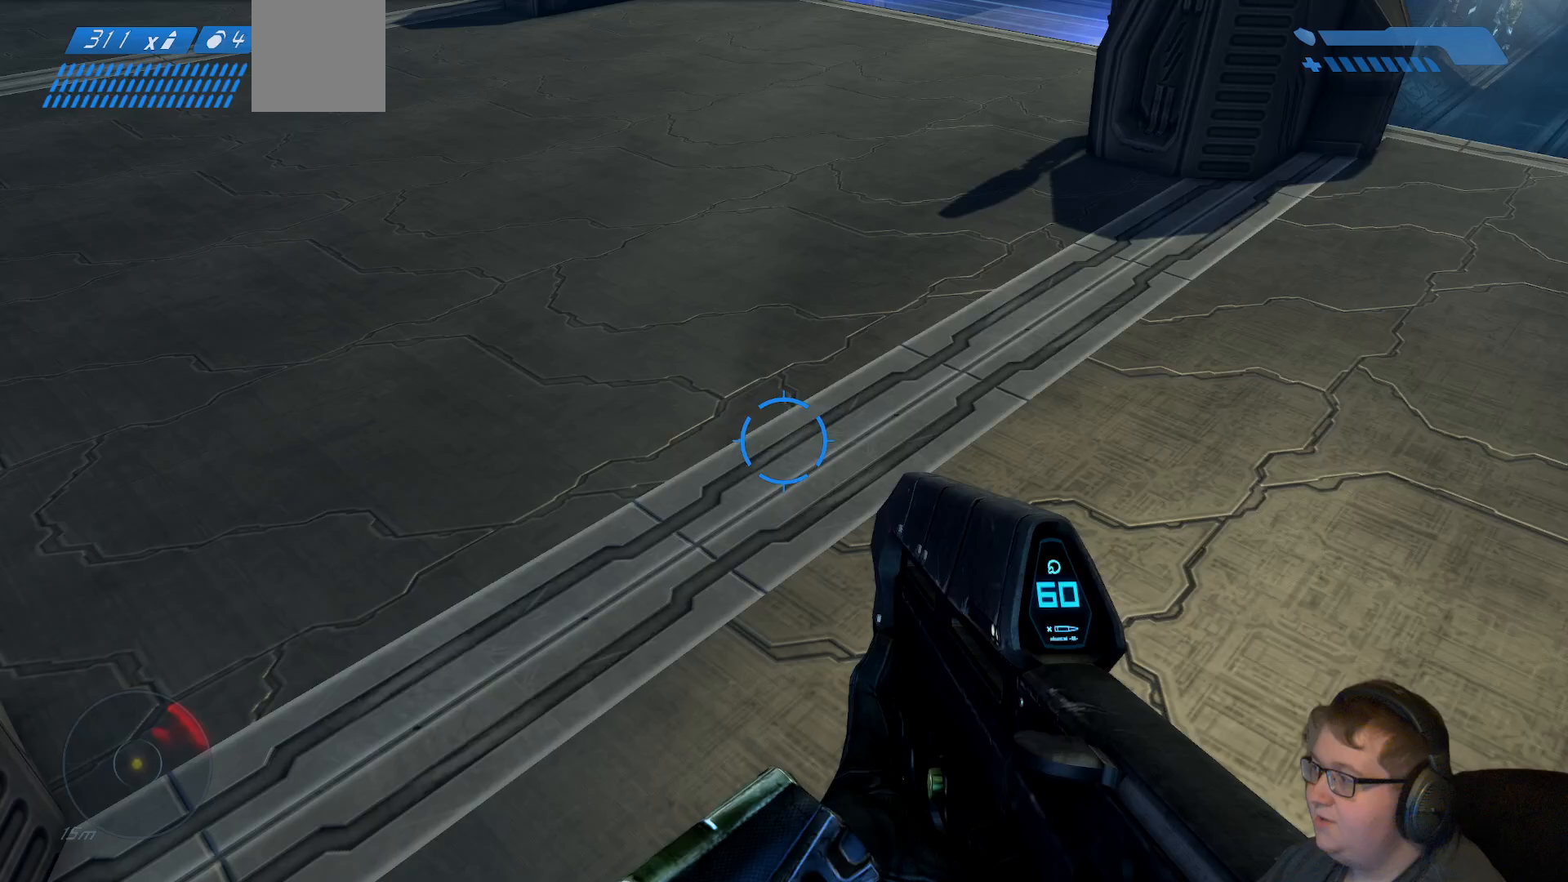
{"dt_ms": 500, "buttons": [], "left_stick": "up-right", "right_stick": "center", "events": [[400, "right_stick", "center"]]}
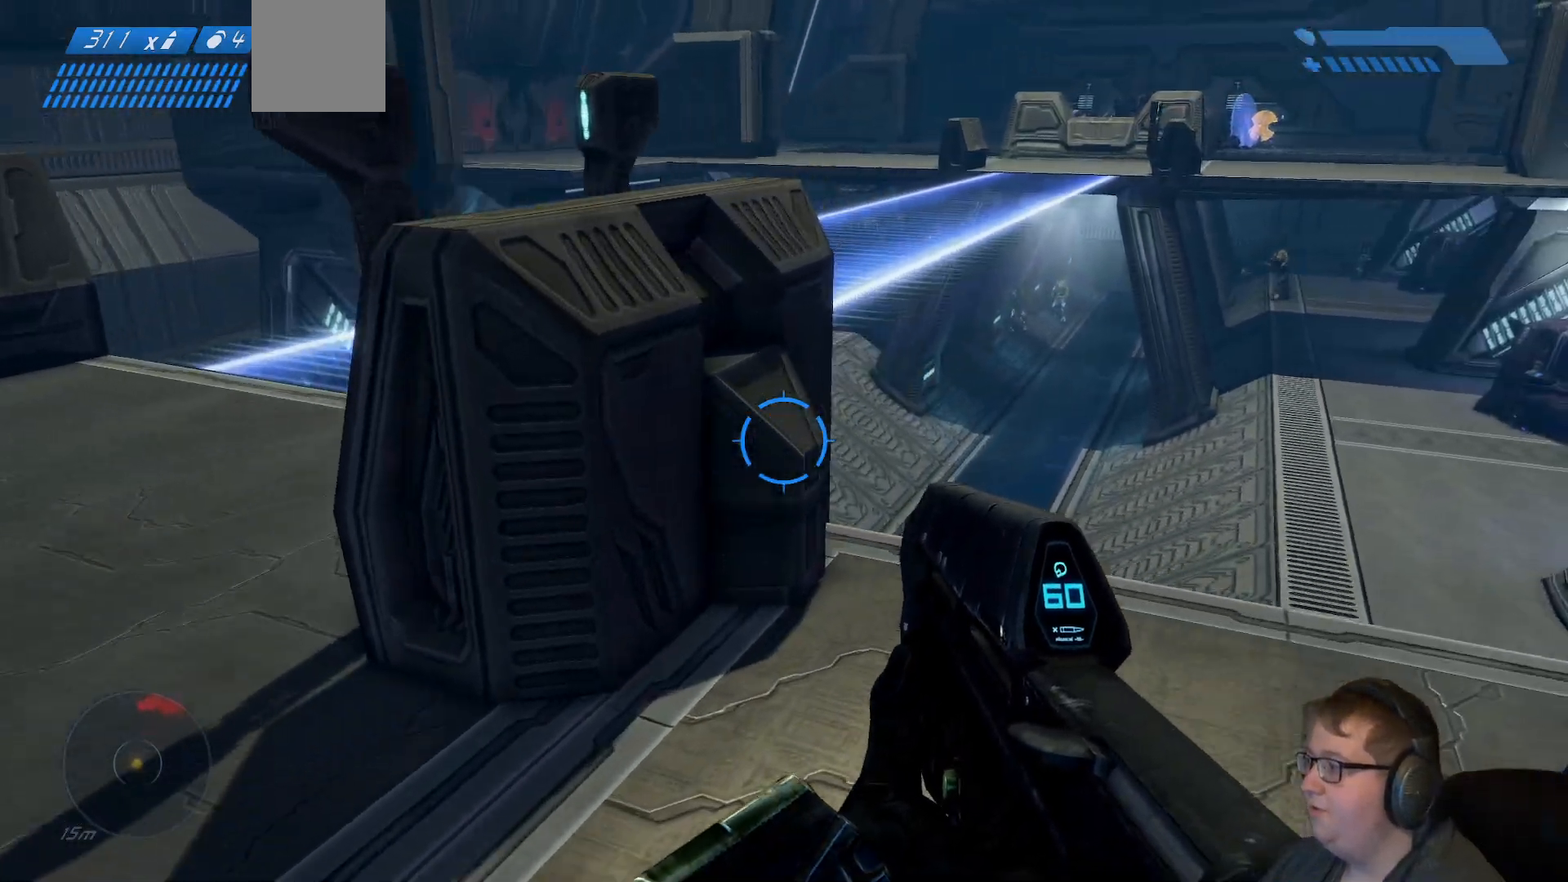
{"dt_ms": 500, "buttons": [], "left_stick": "down-right", "right_stick": "center"}
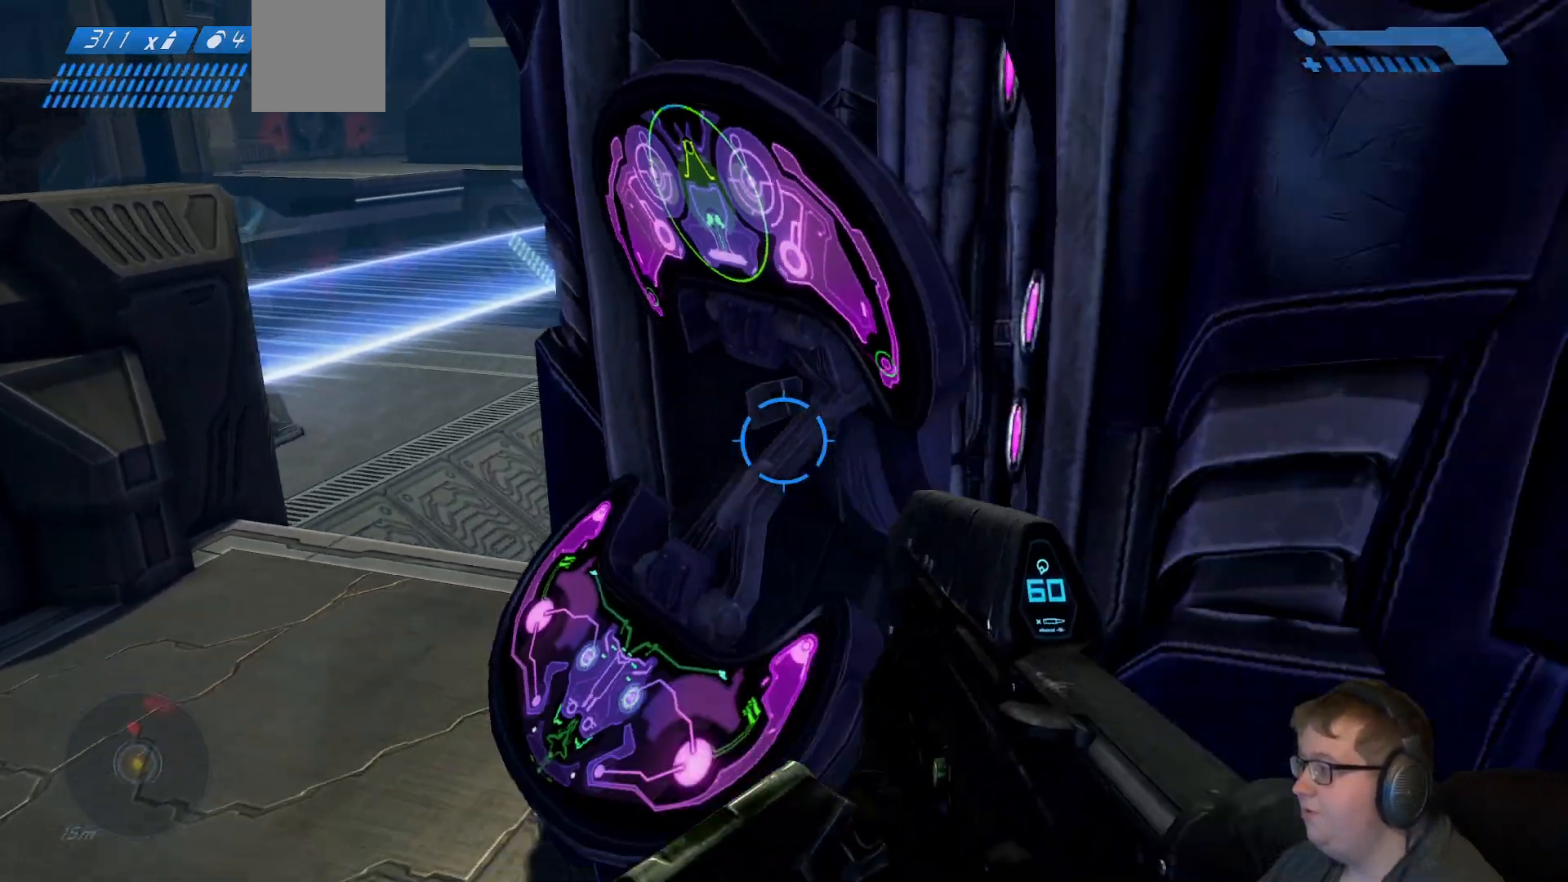
{"dt_ms": 500, "buttons": [], "left_stick": "up-right", "right_stick": "center", "events": [[33, "right_stick", "right"], [133, "left_stick", "right"], [233, "left_stick", "up-right"], [350, "right_stick", "center"]]}
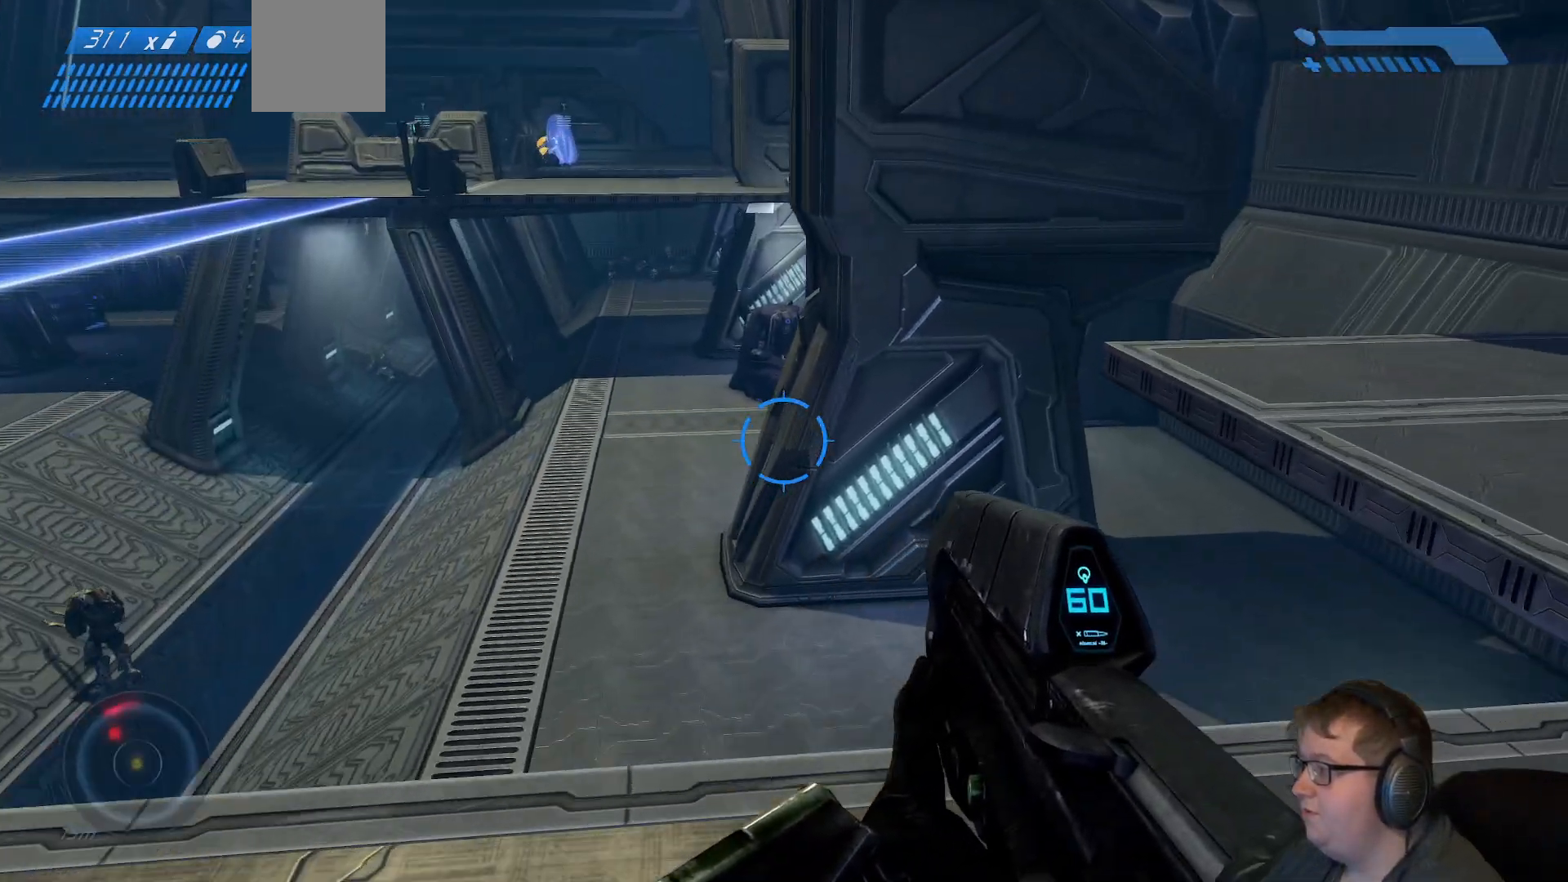
{"dt_ms": 500, "buttons": [], "left_stick": "up-right", "right_stick": "center", "events": [[250, "left_stick", "right"], [433, "left_stick", "up-right"]]}
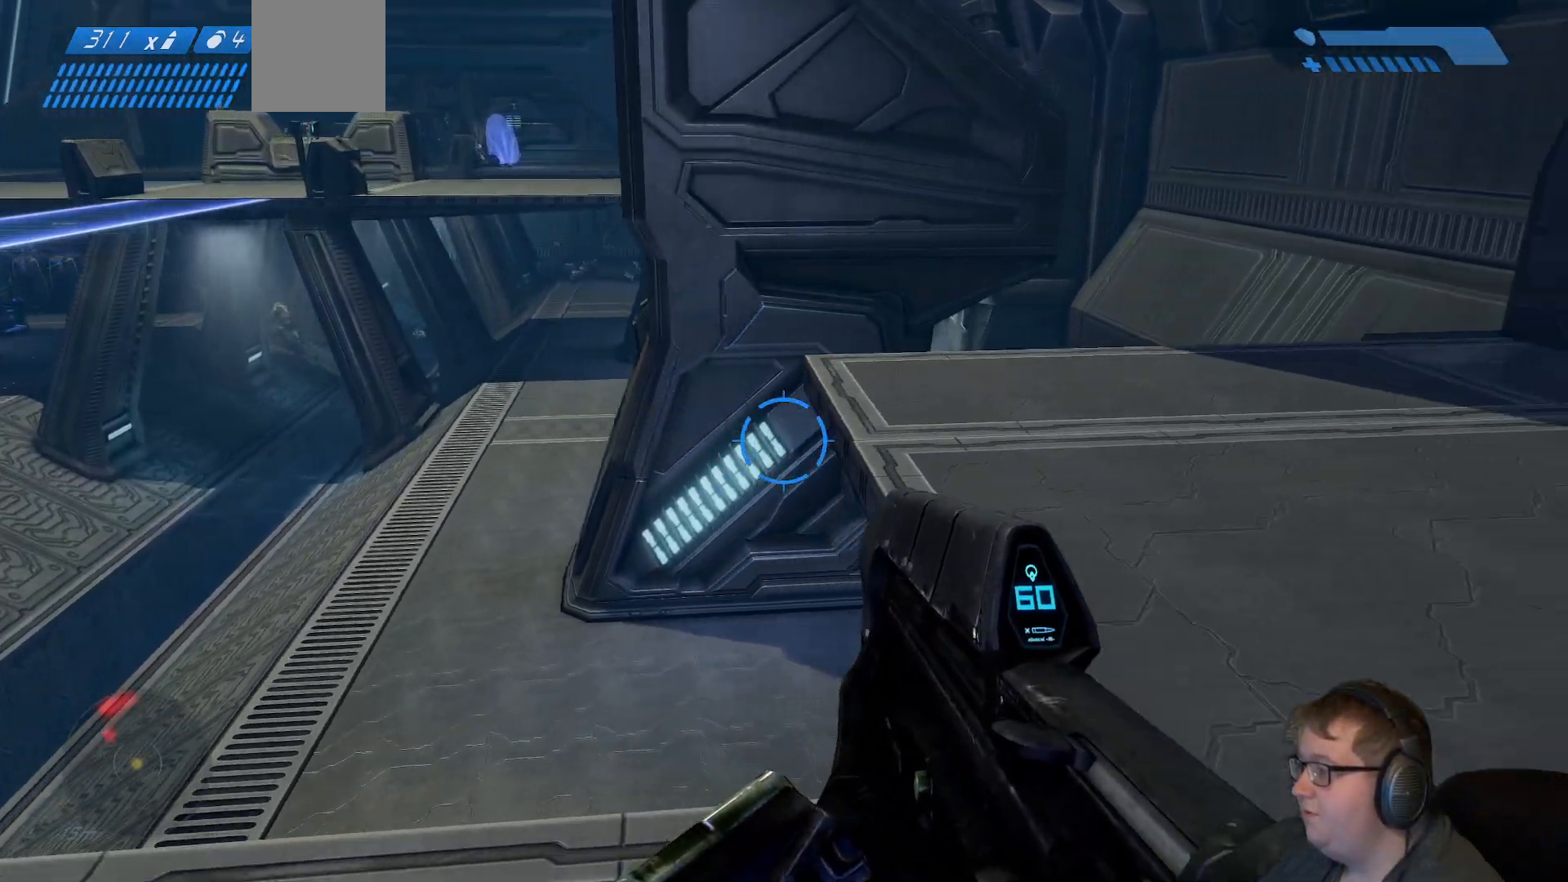
{"dt_ms": 1000, "buttons": [], "left_stick": "up-right", "right_stick": "left"}
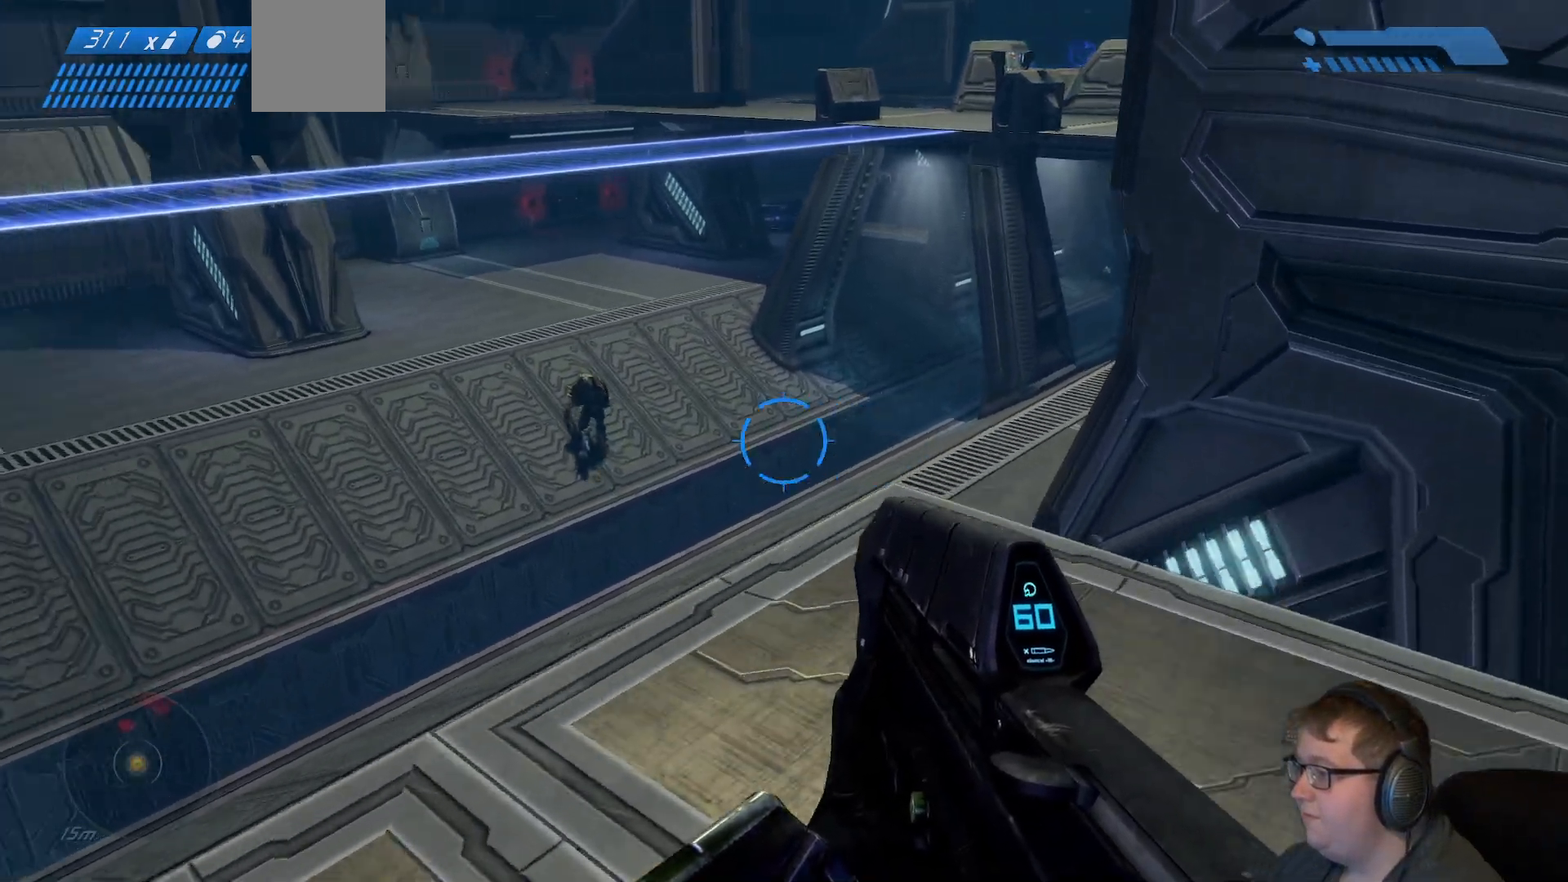
{"dt_ms": 500, "buttons": [], "left_stick": "center", "right_stick": "left", "events": [[350, "left_stick", "center"]]}